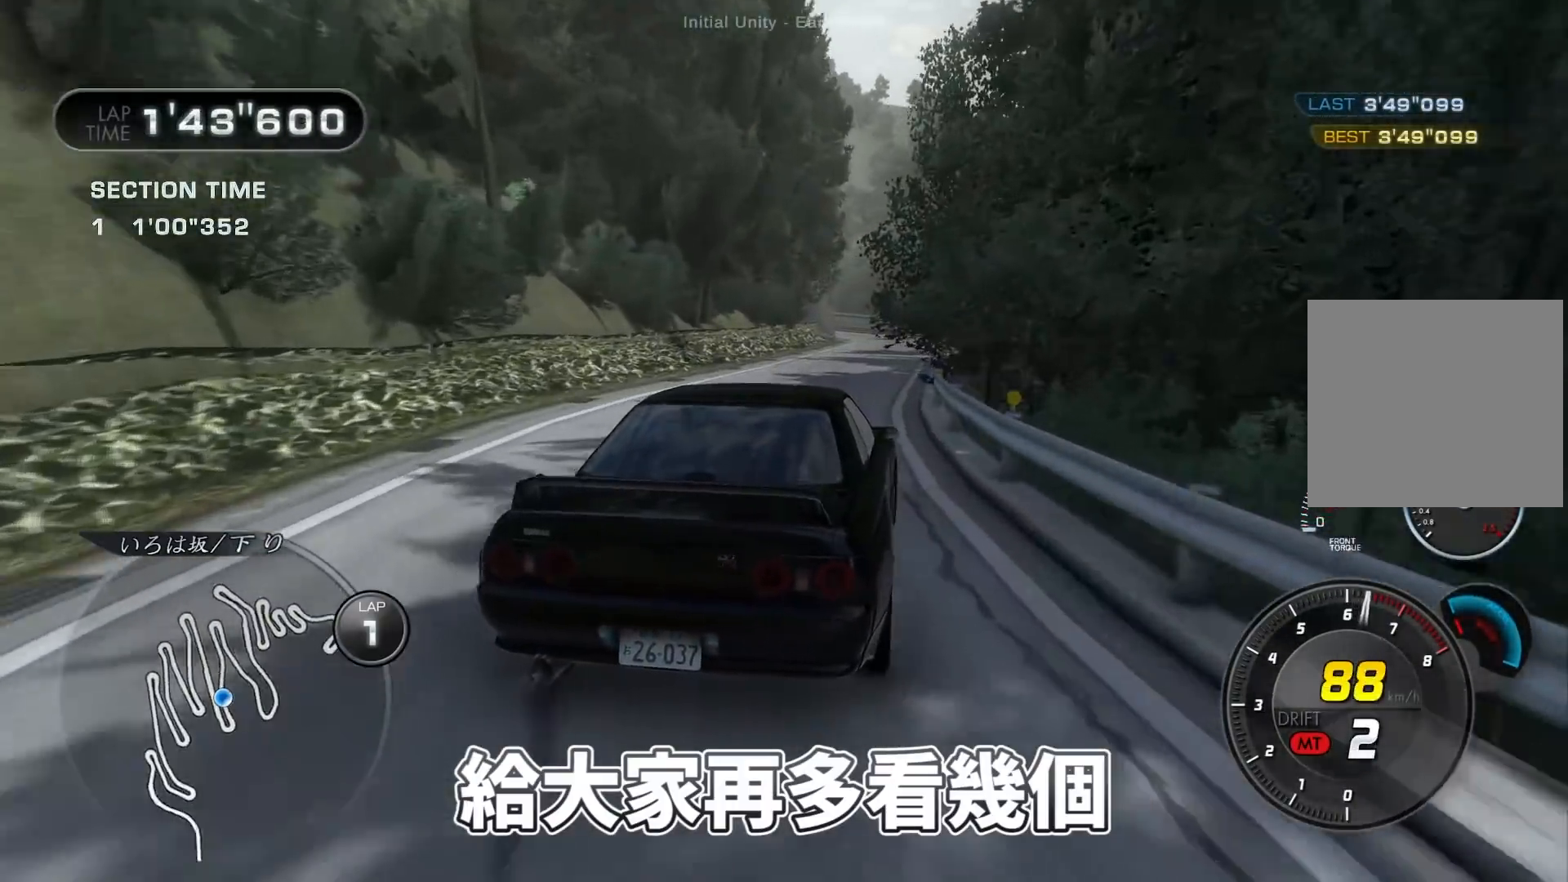
Gameplay with a controller (Xbox layout); each line is a JSON object with the inputs held at the frame after it. "events" lists button and stick changes between this image and that frame as [ms after this image, input, new state], when the widget could be followed in between. Not read: right_stick.
{"buttons": ["A", "R2"], "left_stick": "up", "events": [[83, "left_stick", "up-right"], [250, "left_stick", "up"], [400, "A", "down"]]}
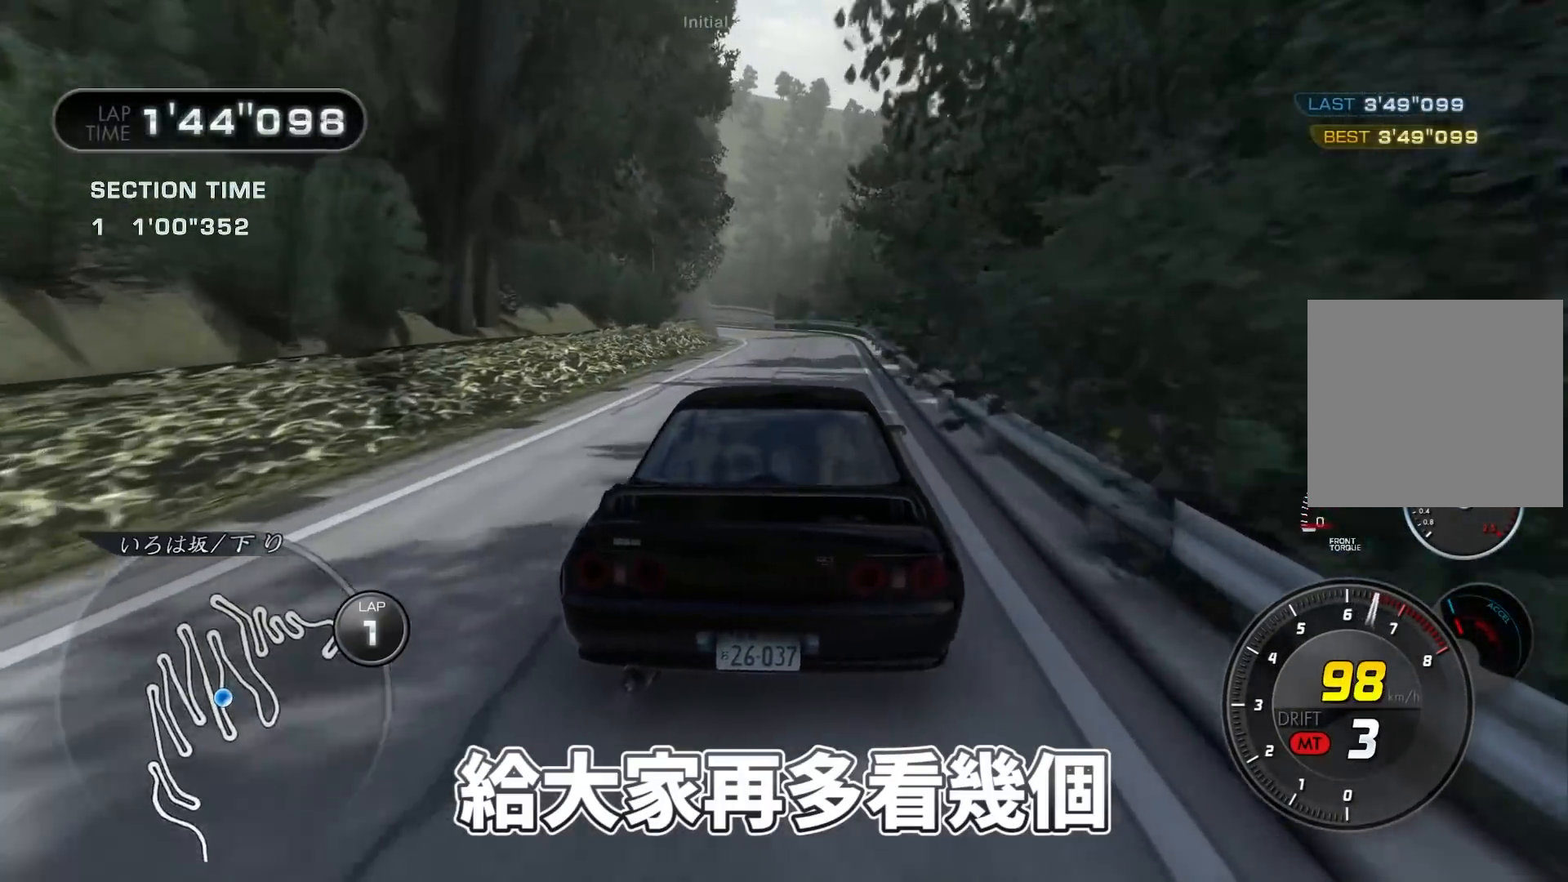
{"buttons": ["R2"], "left_stick": "left", "events": [[50, "A", "up"], [267, "left_stick", "down-left"], [383, "left_stick", "left"]]}
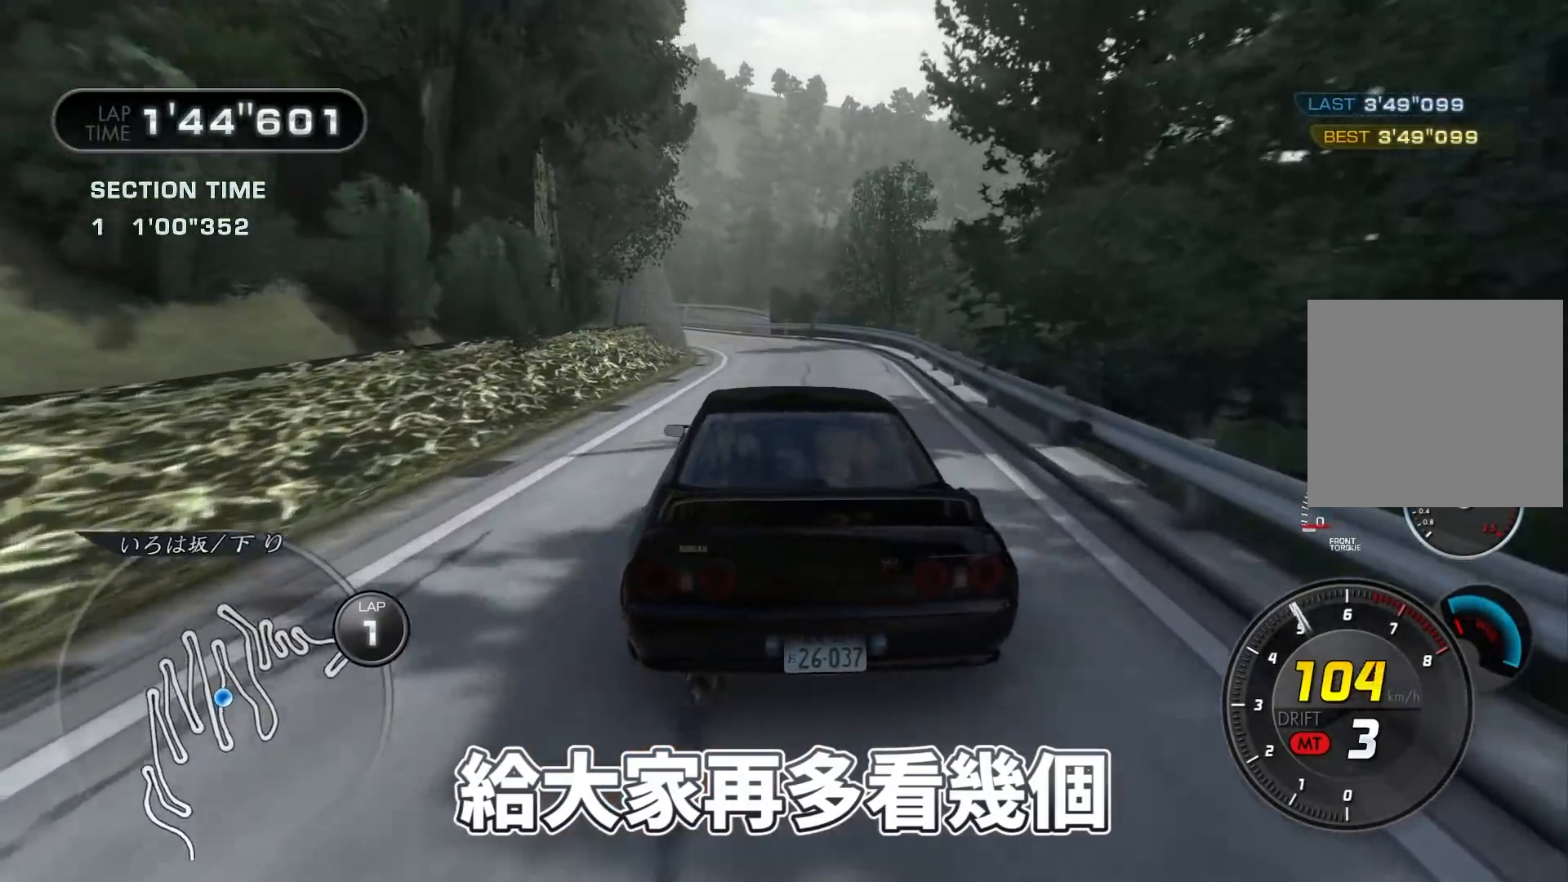
{"buttons": [], "left_stick": "down-left", "events": [[150, "left_stick", "down-left"], [233, "R2", "up"], [317, "L2", "down"], [350, "R2", "down"], [367, "left_stick", "center"], [400, "L2", "up"], [450, "R2", "up"], [467, "left_stick", "down-left"]]}
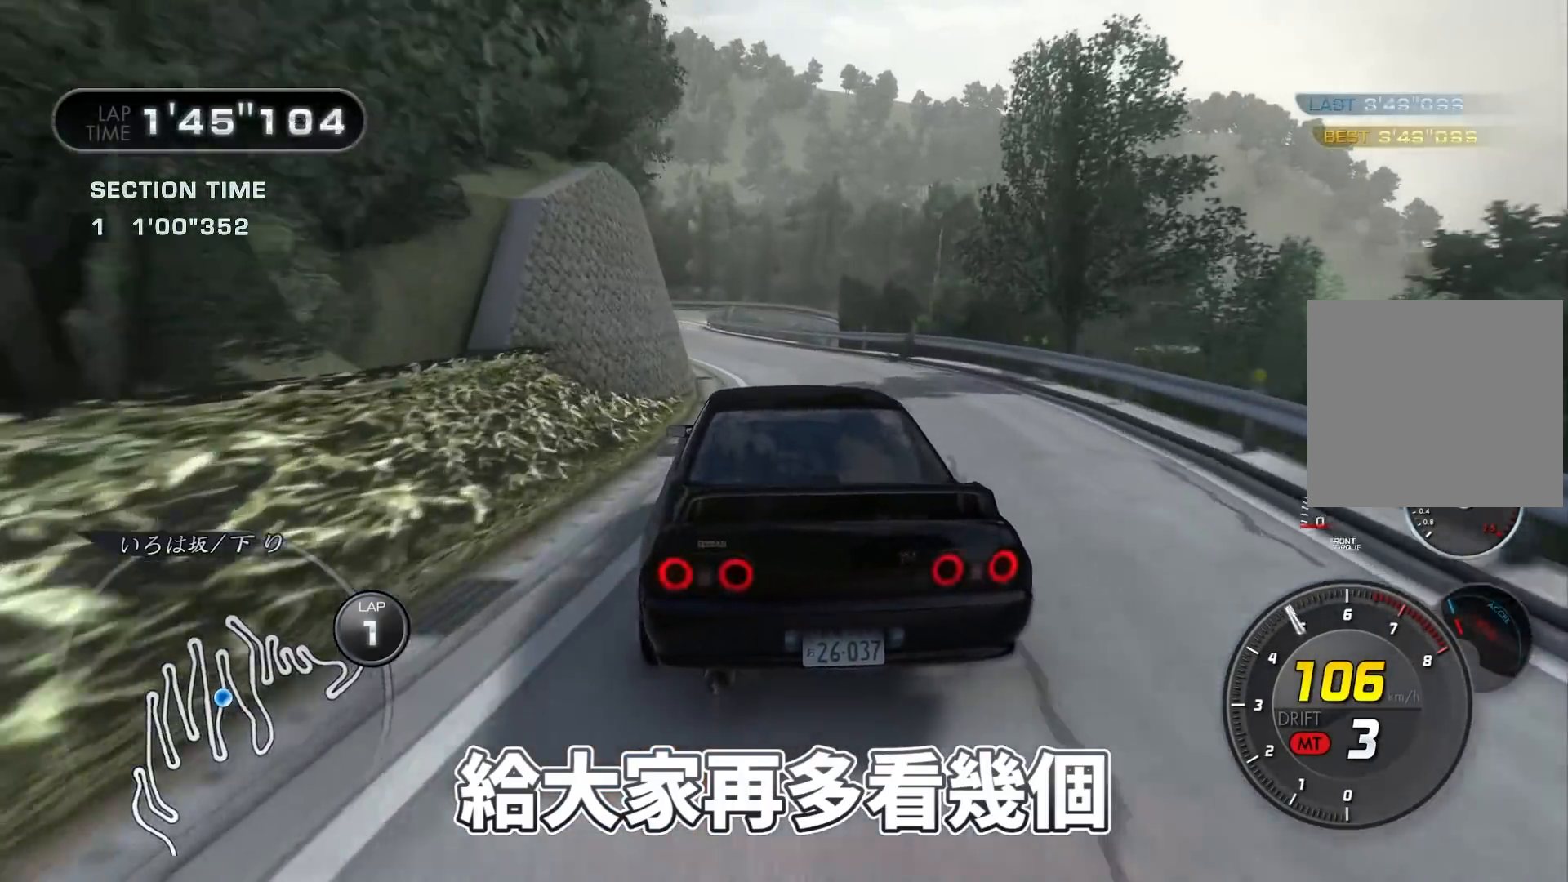
{"buttons": [], "left_stick": "left", "events": [[117, "R2", "down"], [200, "R2", "up"], [267, "R2", "down"], [400, "left_stick", "left"], [500, "R2", "up"]]}
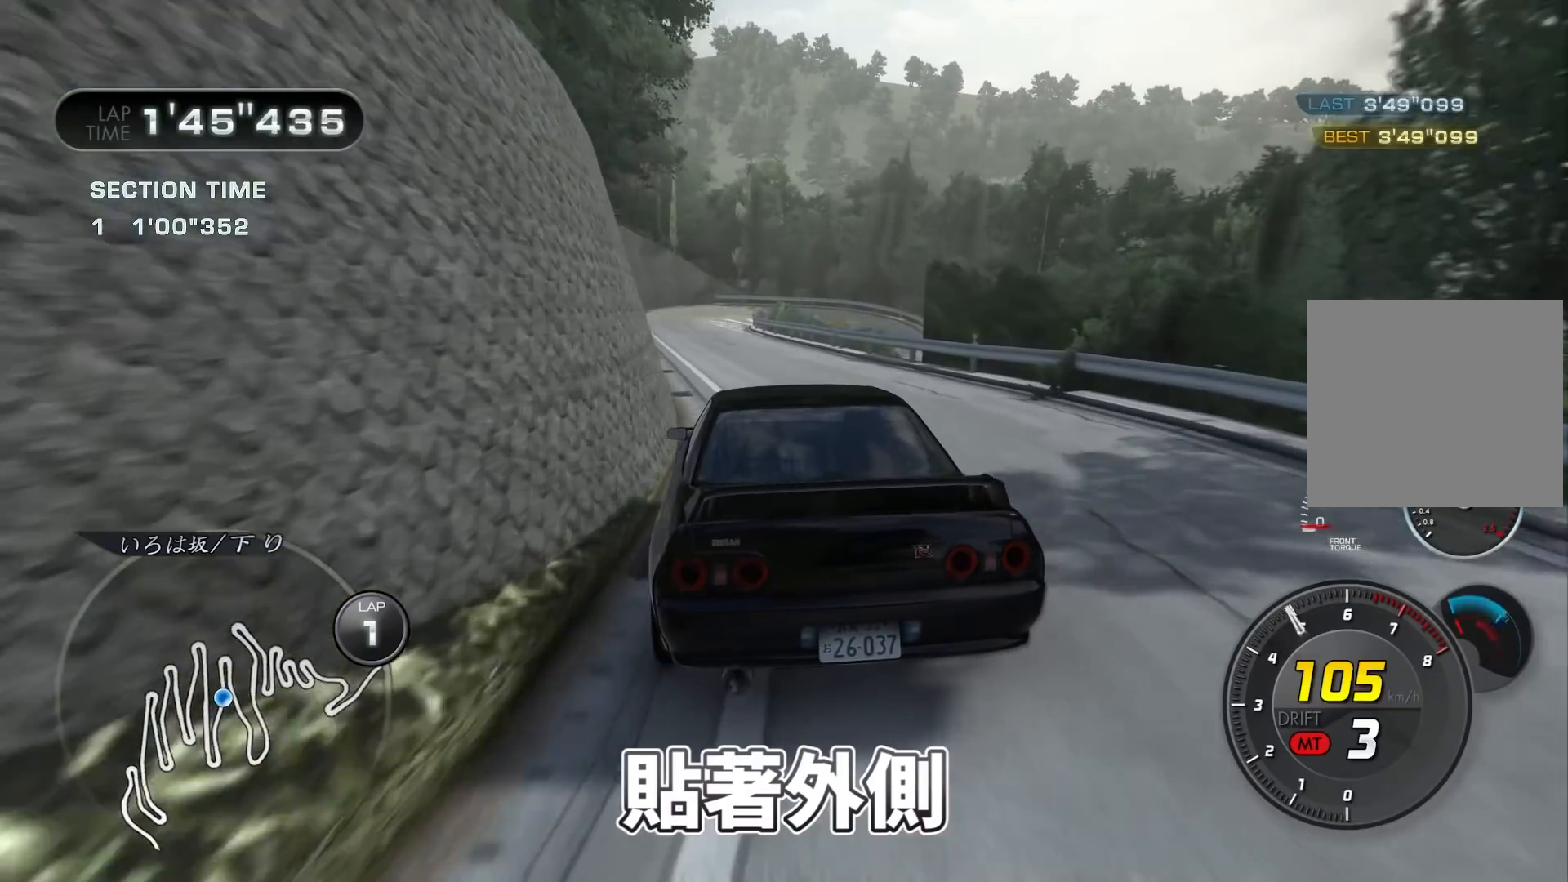
{"buttons": ["R2"], "left_stick": "down-left", "events": [[33, "left_stick", "down-left"], [100, "R2", "down"], [333, "R2", "up"], [467, "R2", "down"]]}
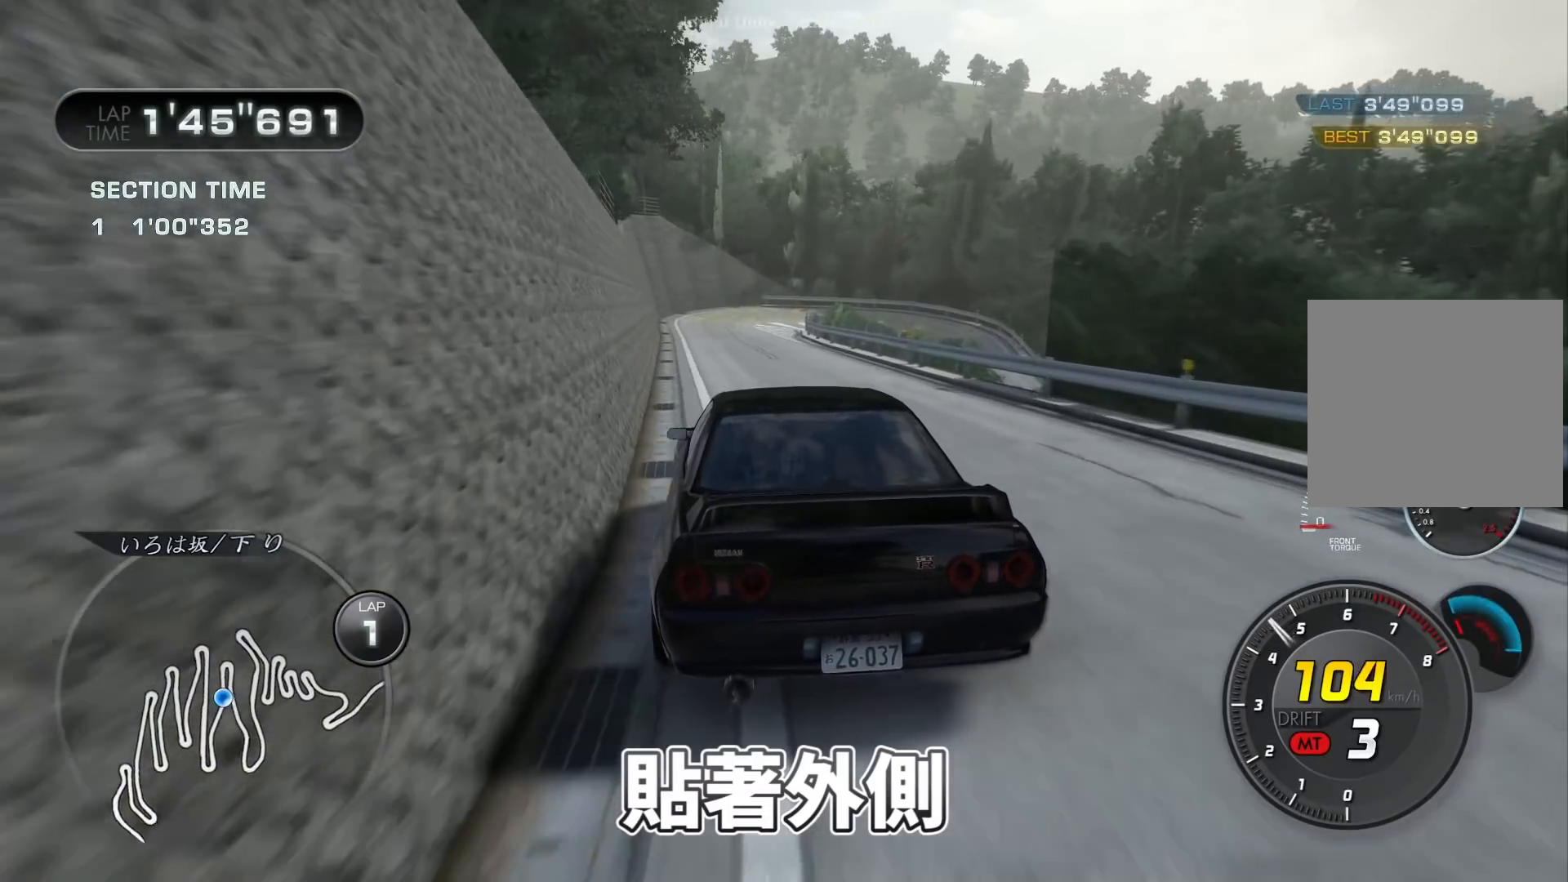
{"buttons": ["R2"], "left_stick": "center", "events": [[33, "left_stick", "left"], [167, "R2", "up"], [300, "R2", "down"], [400, "left_stick", "center"]]}
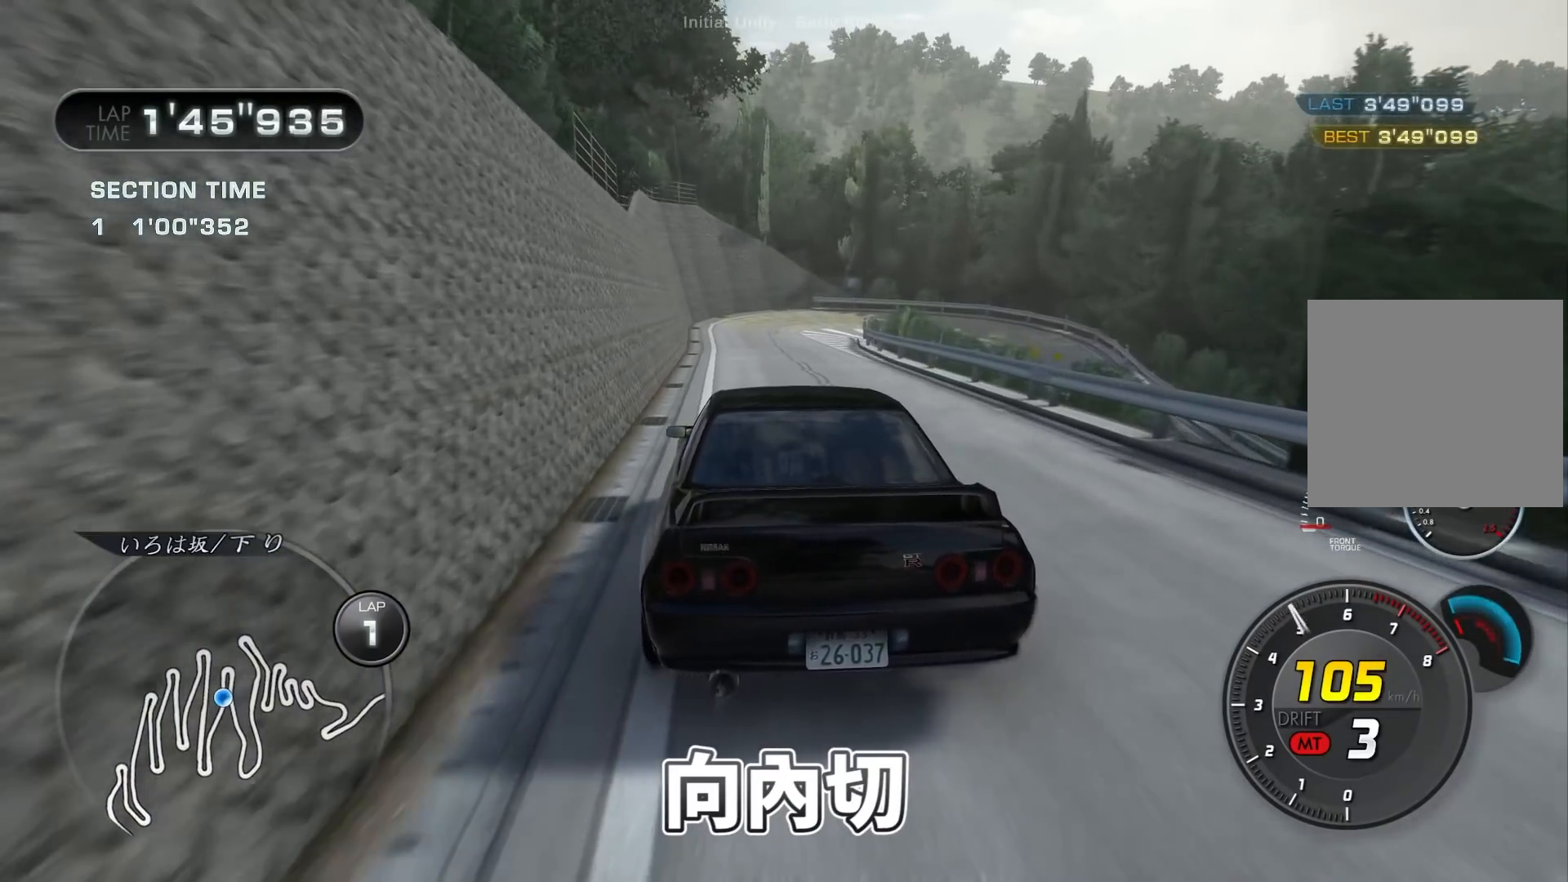
{"buttons": [], "left_stick": "right", "events": [[100, "R2", "up"], [233, "left_stick", "right"]]}
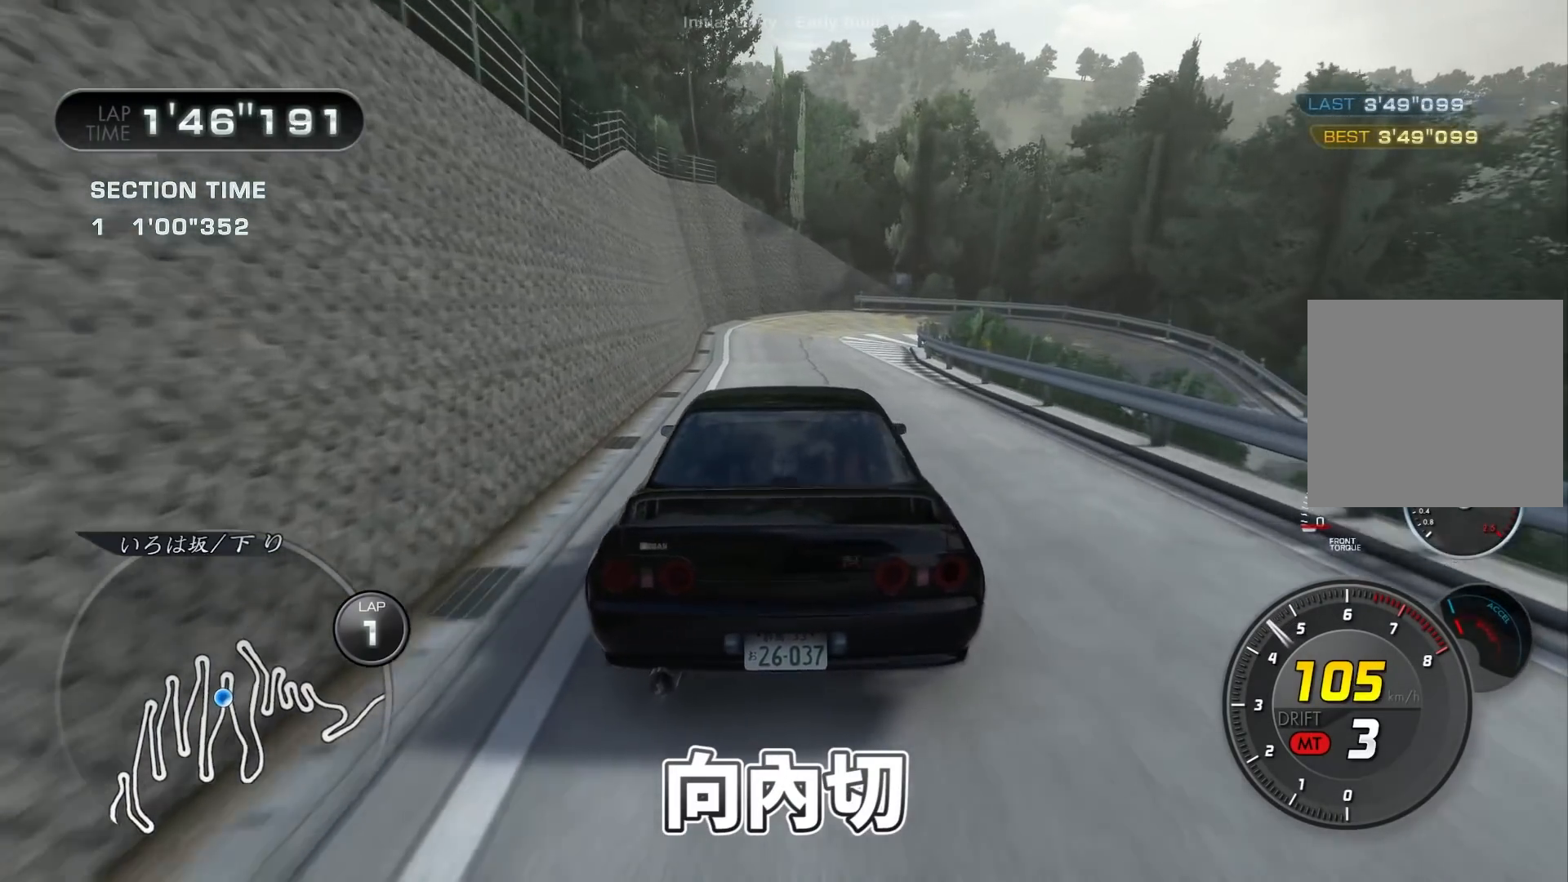
{"buttons": ["R2"], "left_stick": "up-right", "events": [[200, "R2", "down"], [200, "left_stick", "up"], [400, "left_stick", "up-right"]]}
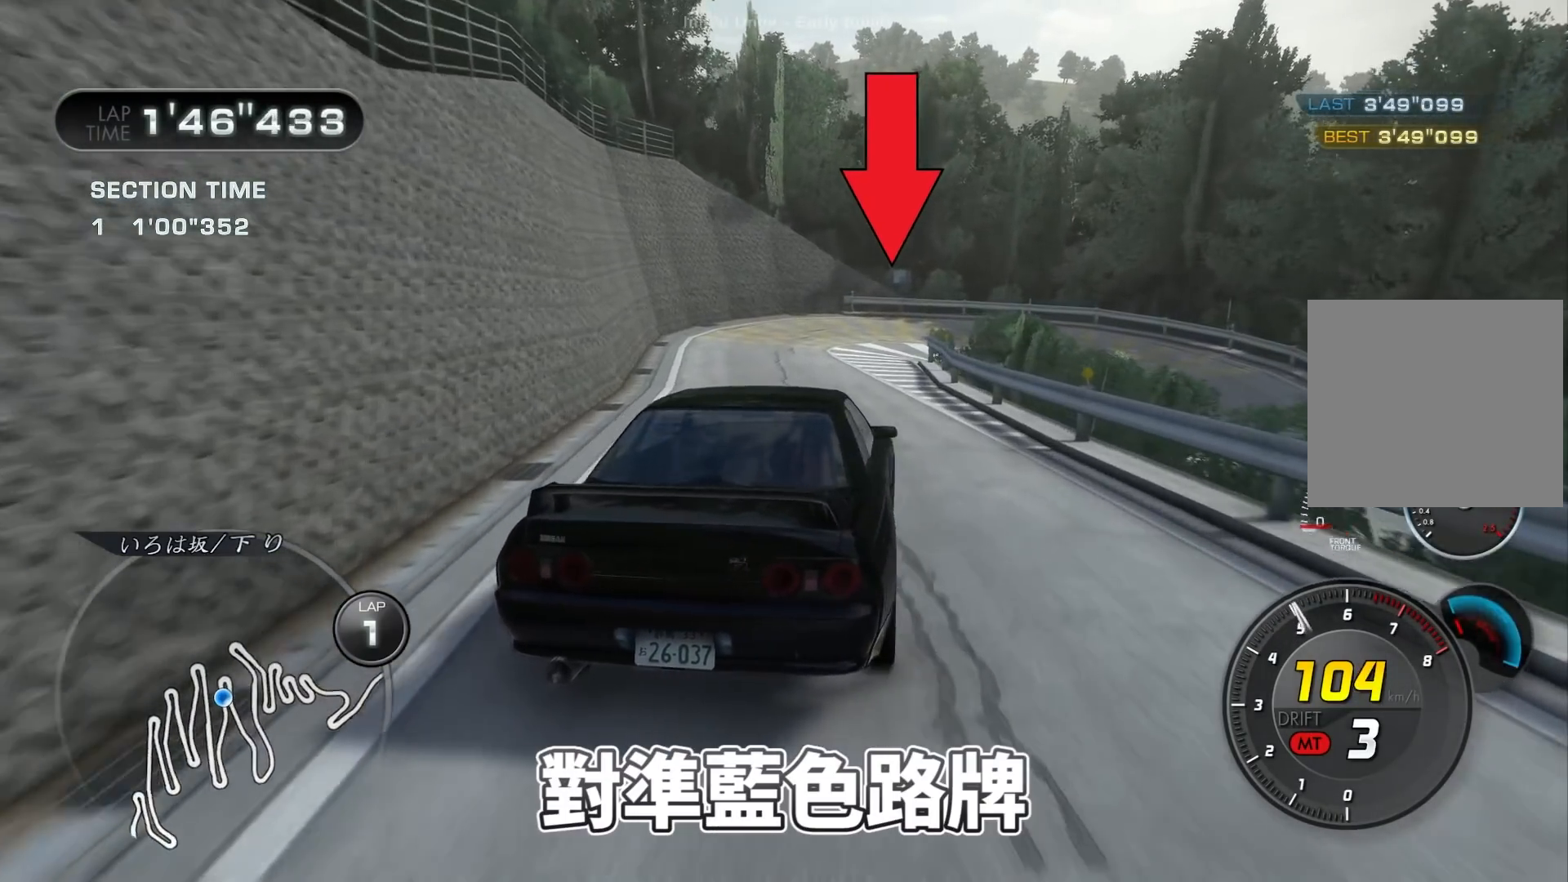
{"buttons": ["R2"], "left_stick": "up-right", "events": [[67, "R2", "up"], [333, "R2", "down"]]}
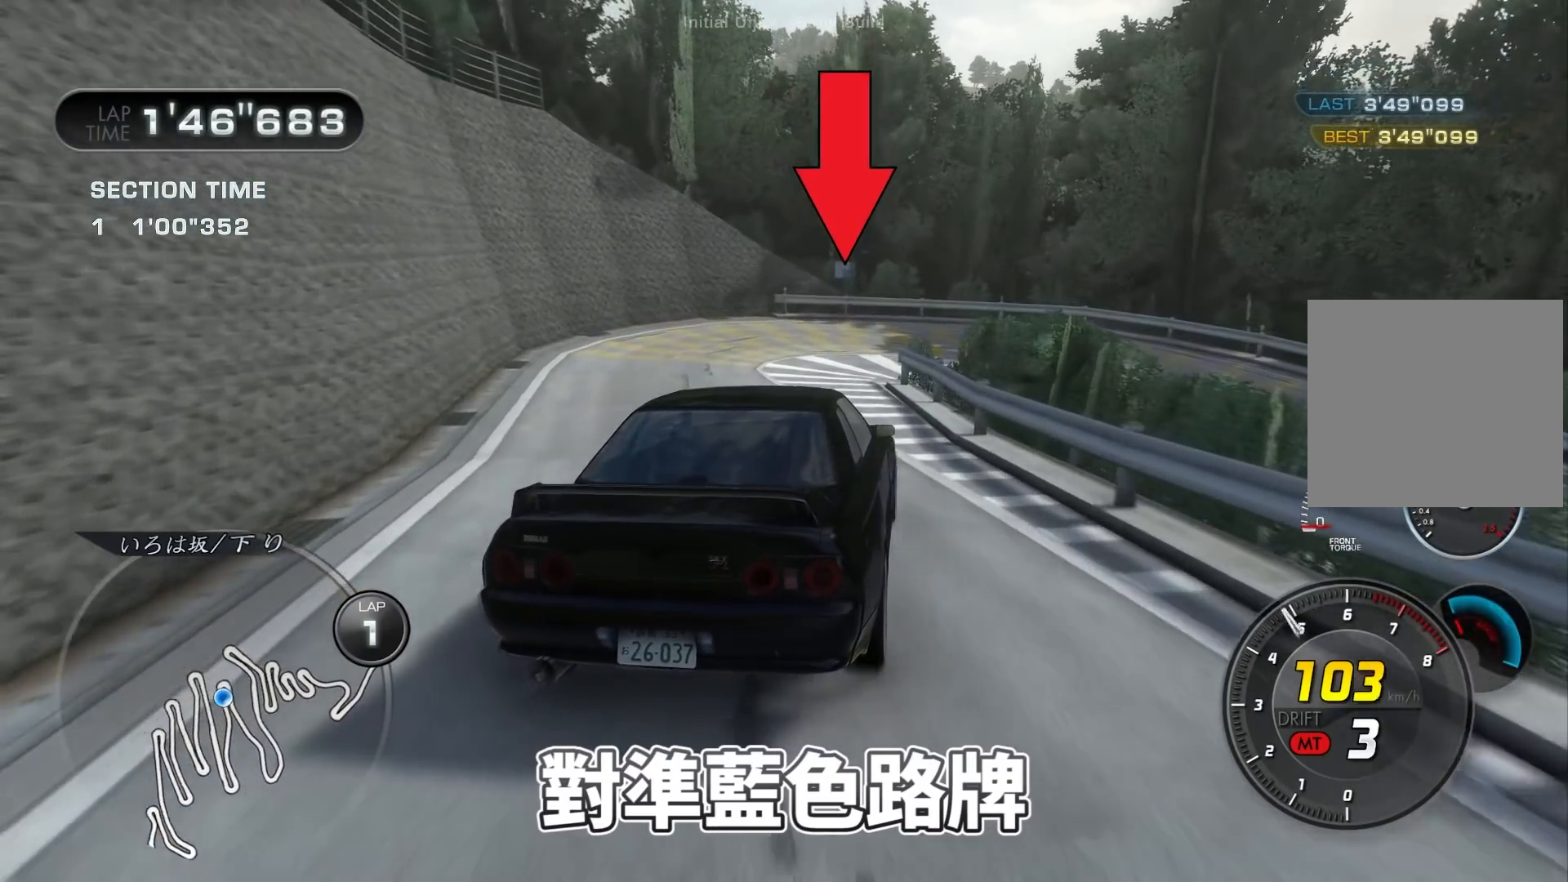
{"buttons": ["R2"], "left_stick": "up-right", "events": []}
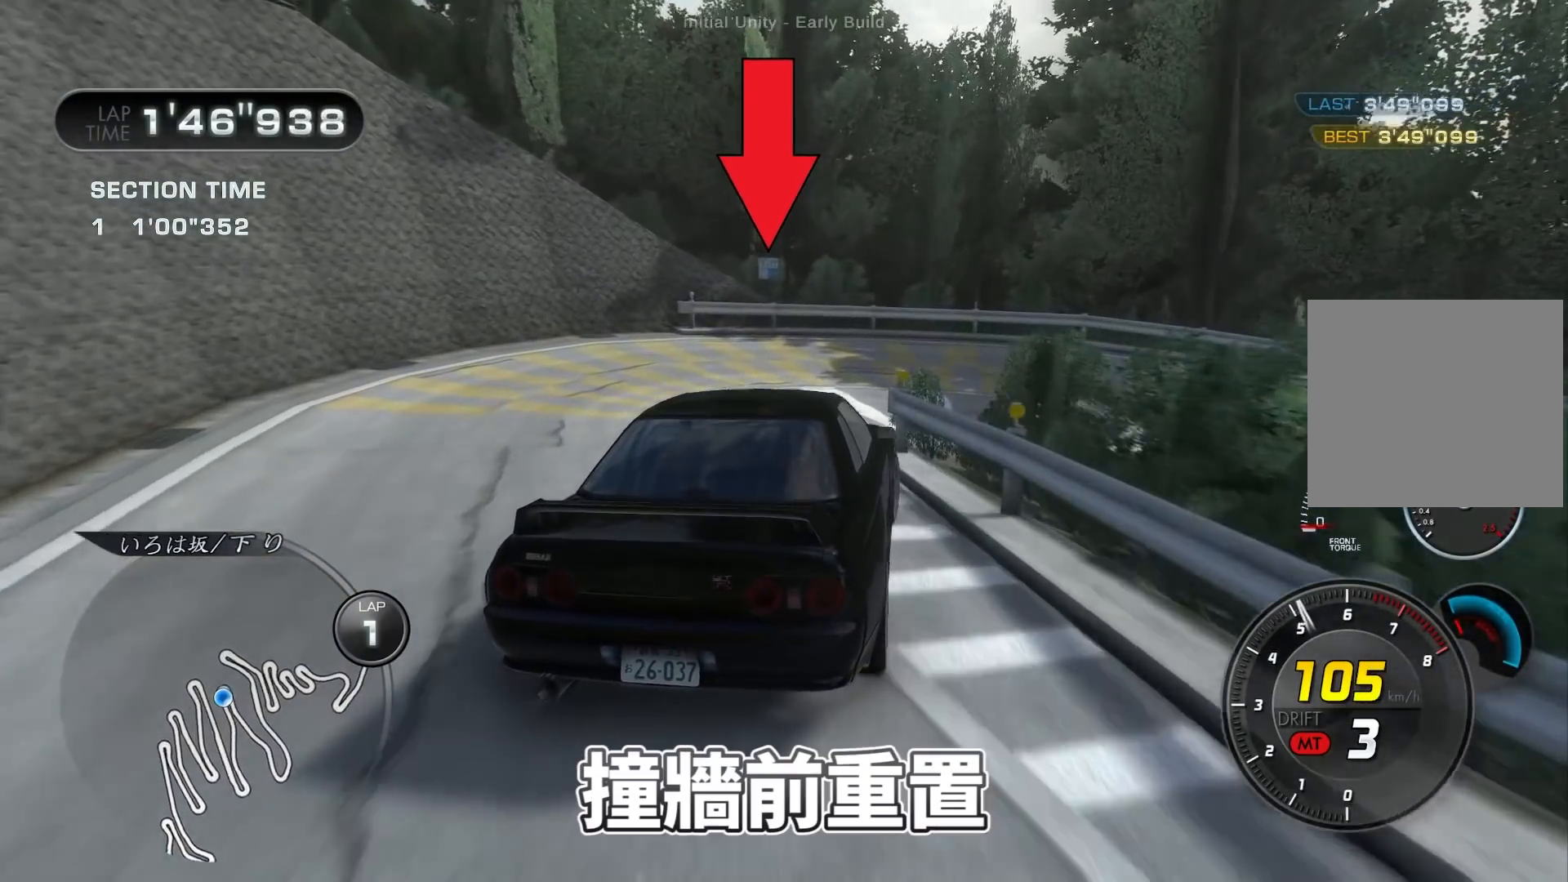
{"buttons": ["R2"], "left_stick": "center", "events": [[433, "left_stick", "center"]]}
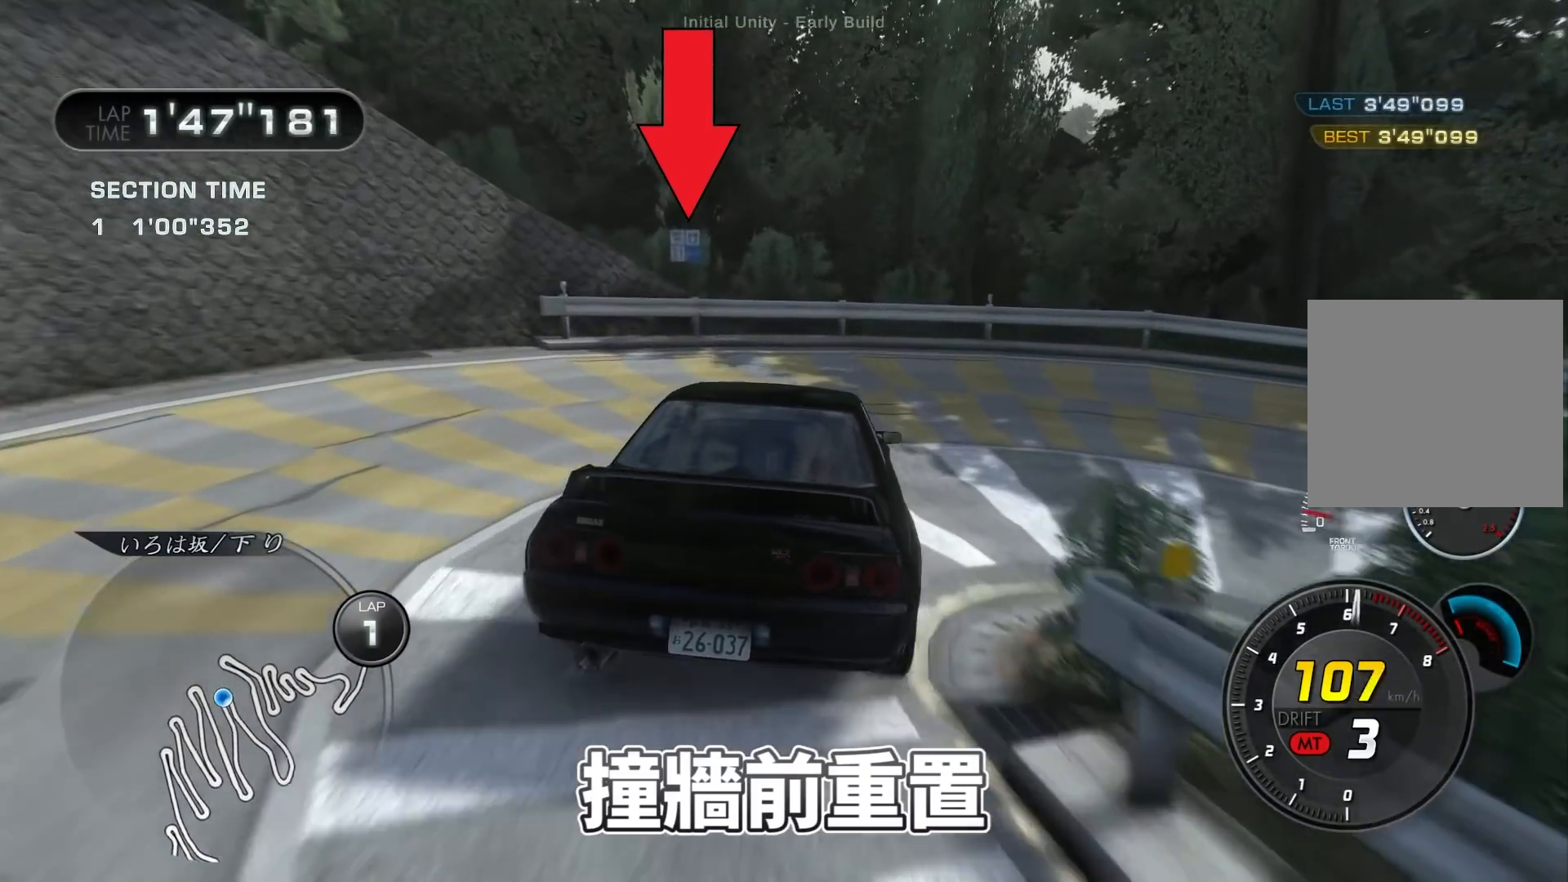
{"buttons": ["R2"], "left_stick": "center", "events": [[100, "SELECT", "down"], [467, "SELECT", "up"]]}
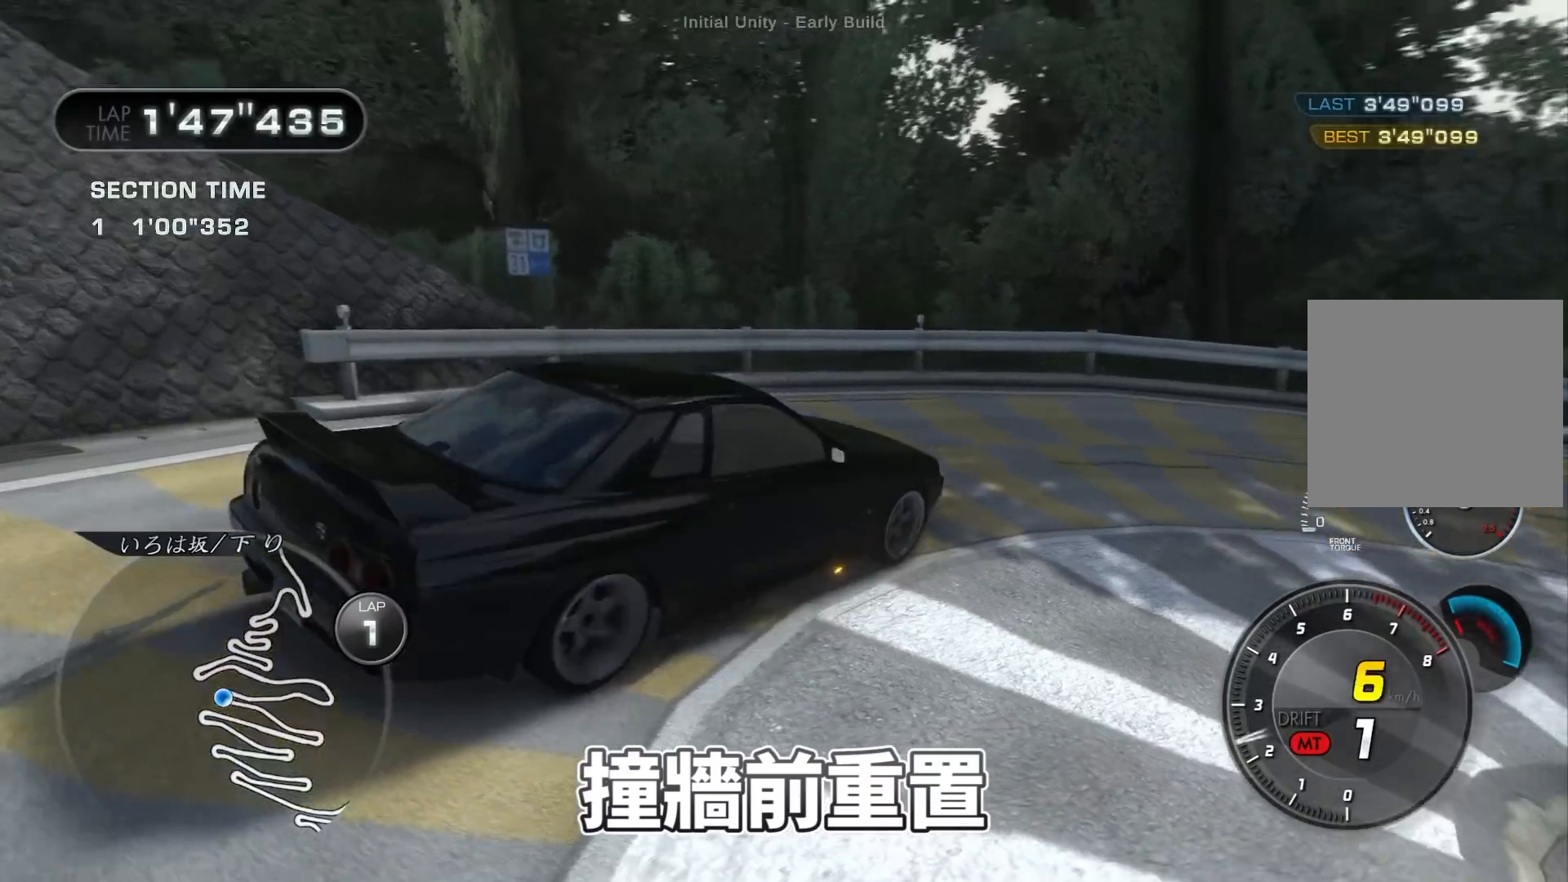
{"buttons": ["R2"], "left_stick": "right", "events": [[300, "left_stick", "right"]]}
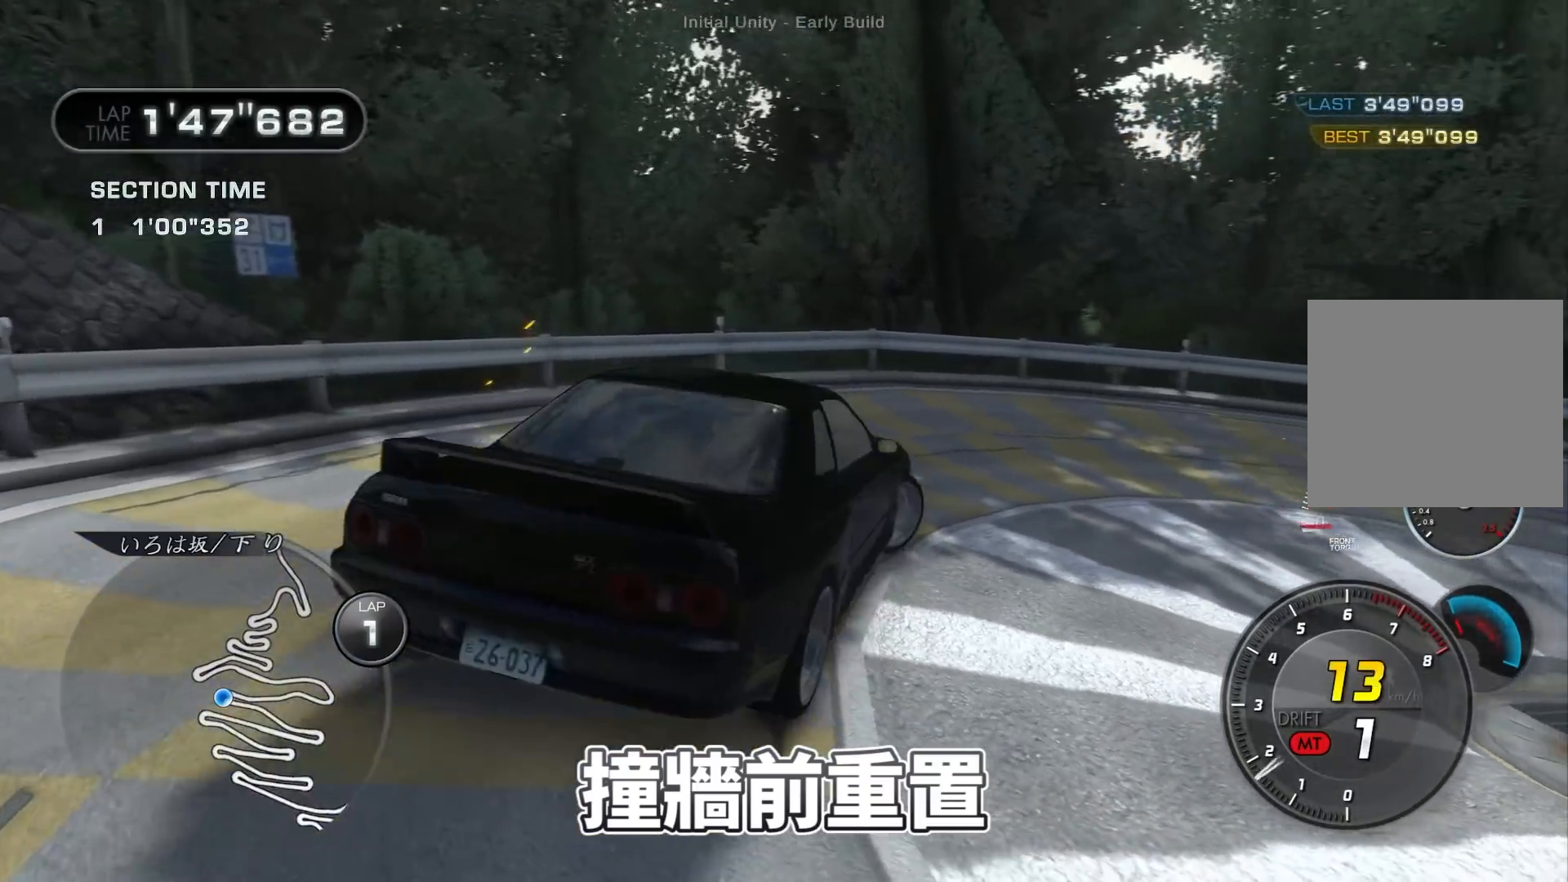
{"buttons": ["R2"], "left_stick": "right", "events": []}
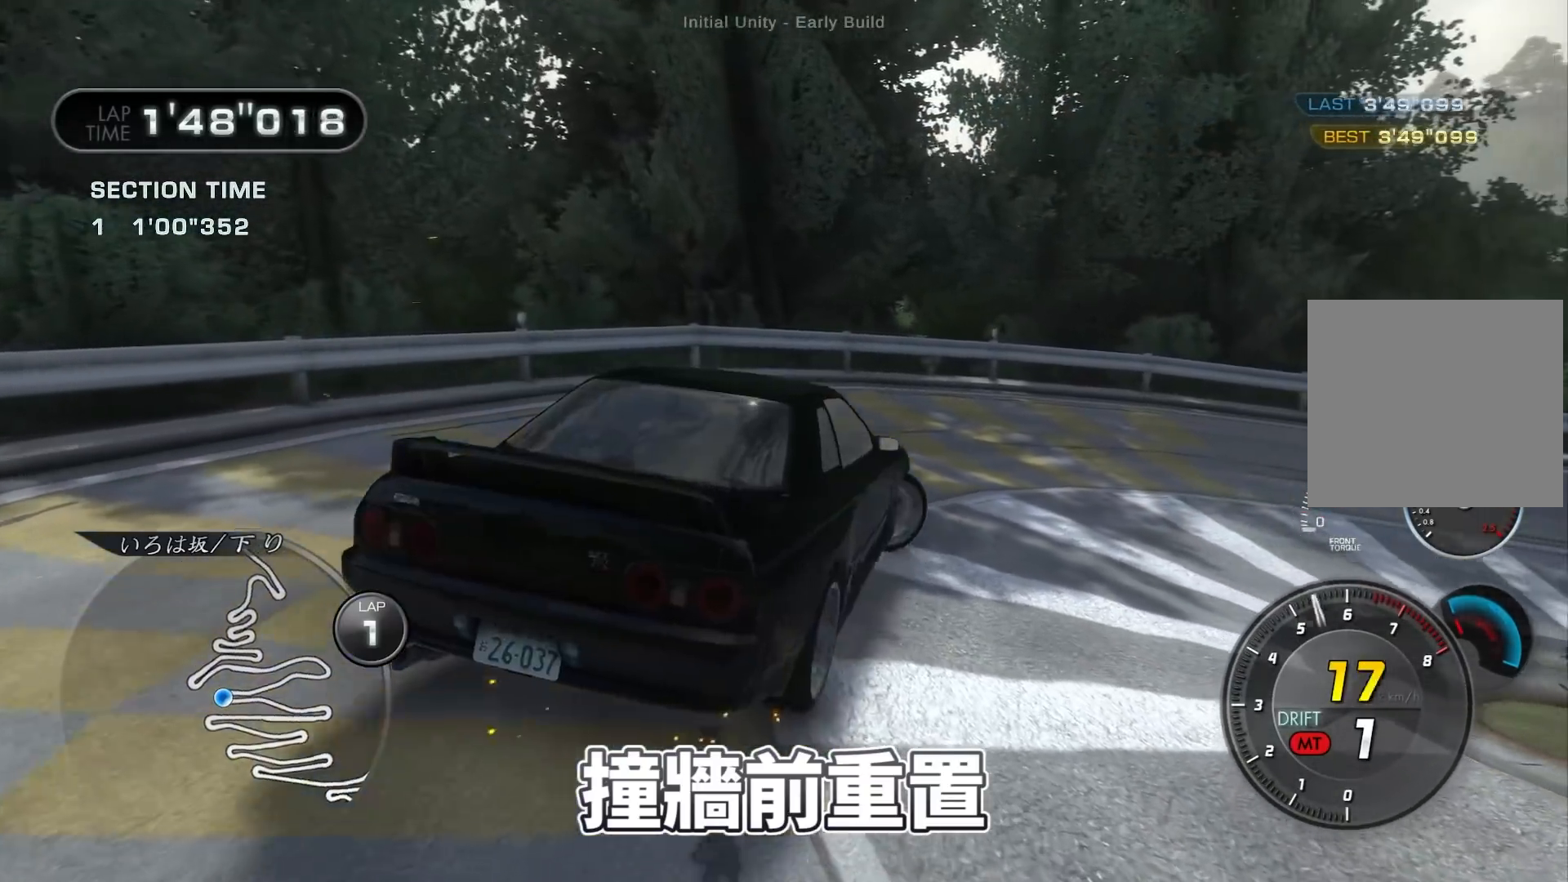
{"buttons": ["R2"], "left_stick": "right", "events": []}
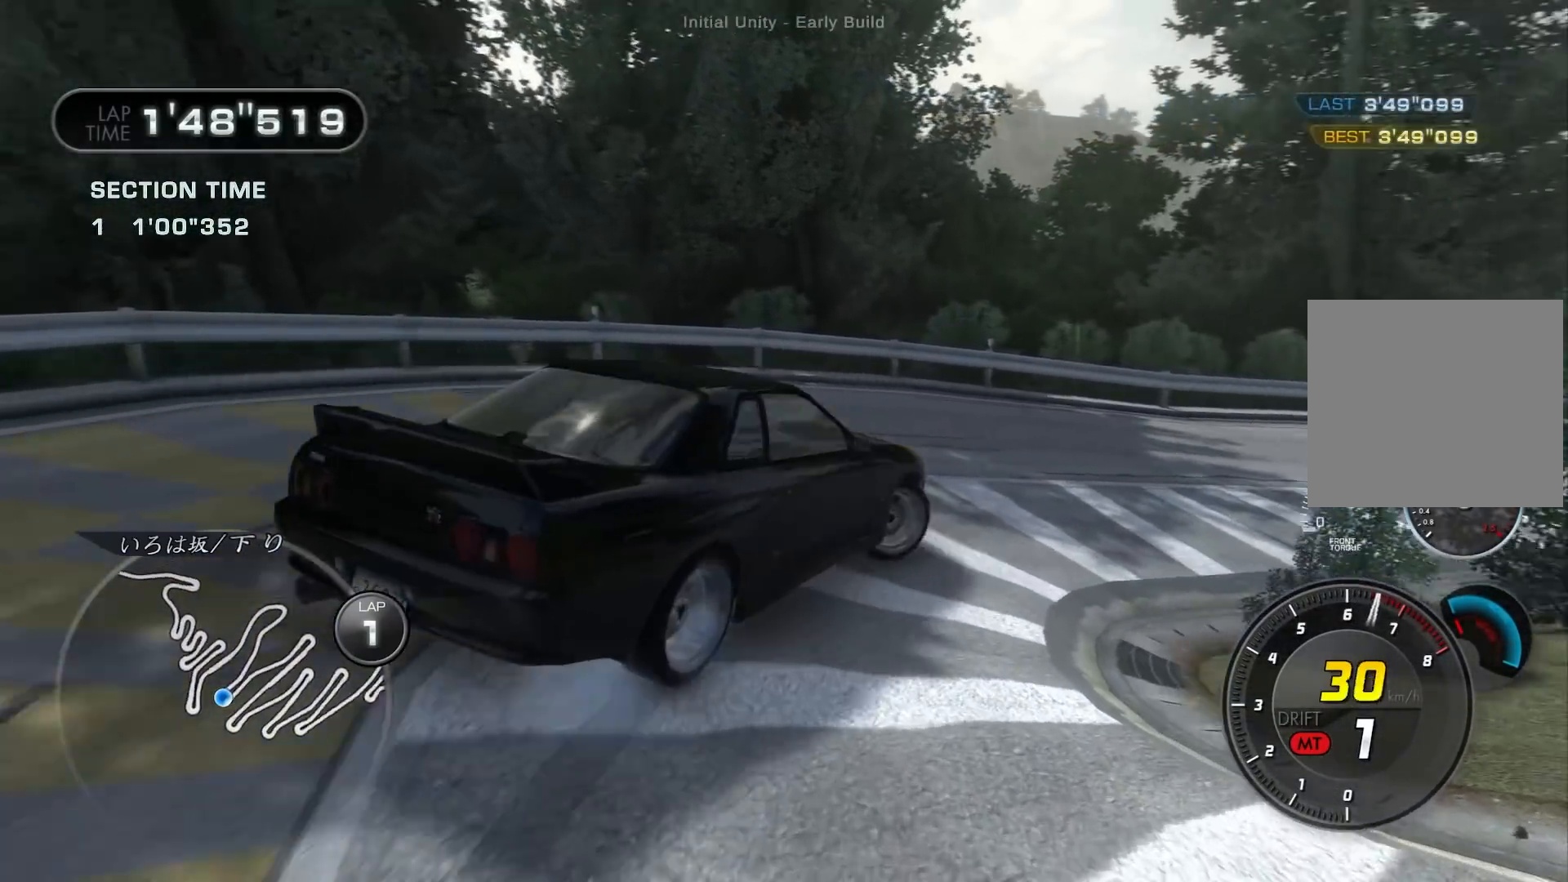
{"buttons": ["R2"], "left_stick": "up-right", "events": [[117, "left_stick", "center"], [367, "left_stick", "up-right"]]}
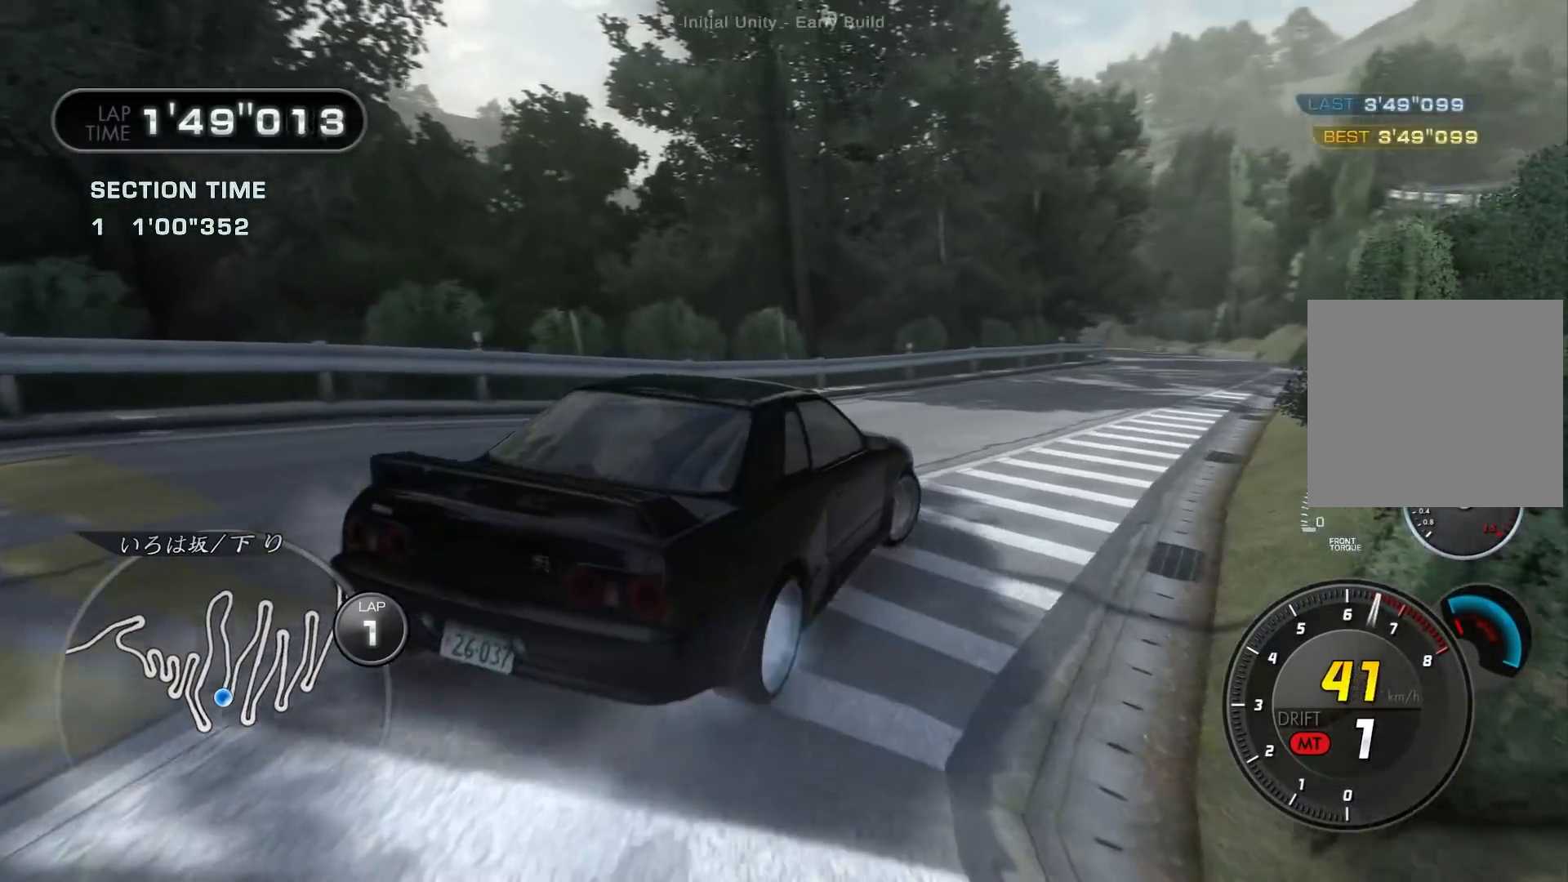
{"buttons": ["R2"], "left_stick": "up-right", "events": [[267, "left_stick", "up-left"], [383, "left_stick", "up-right"]]}
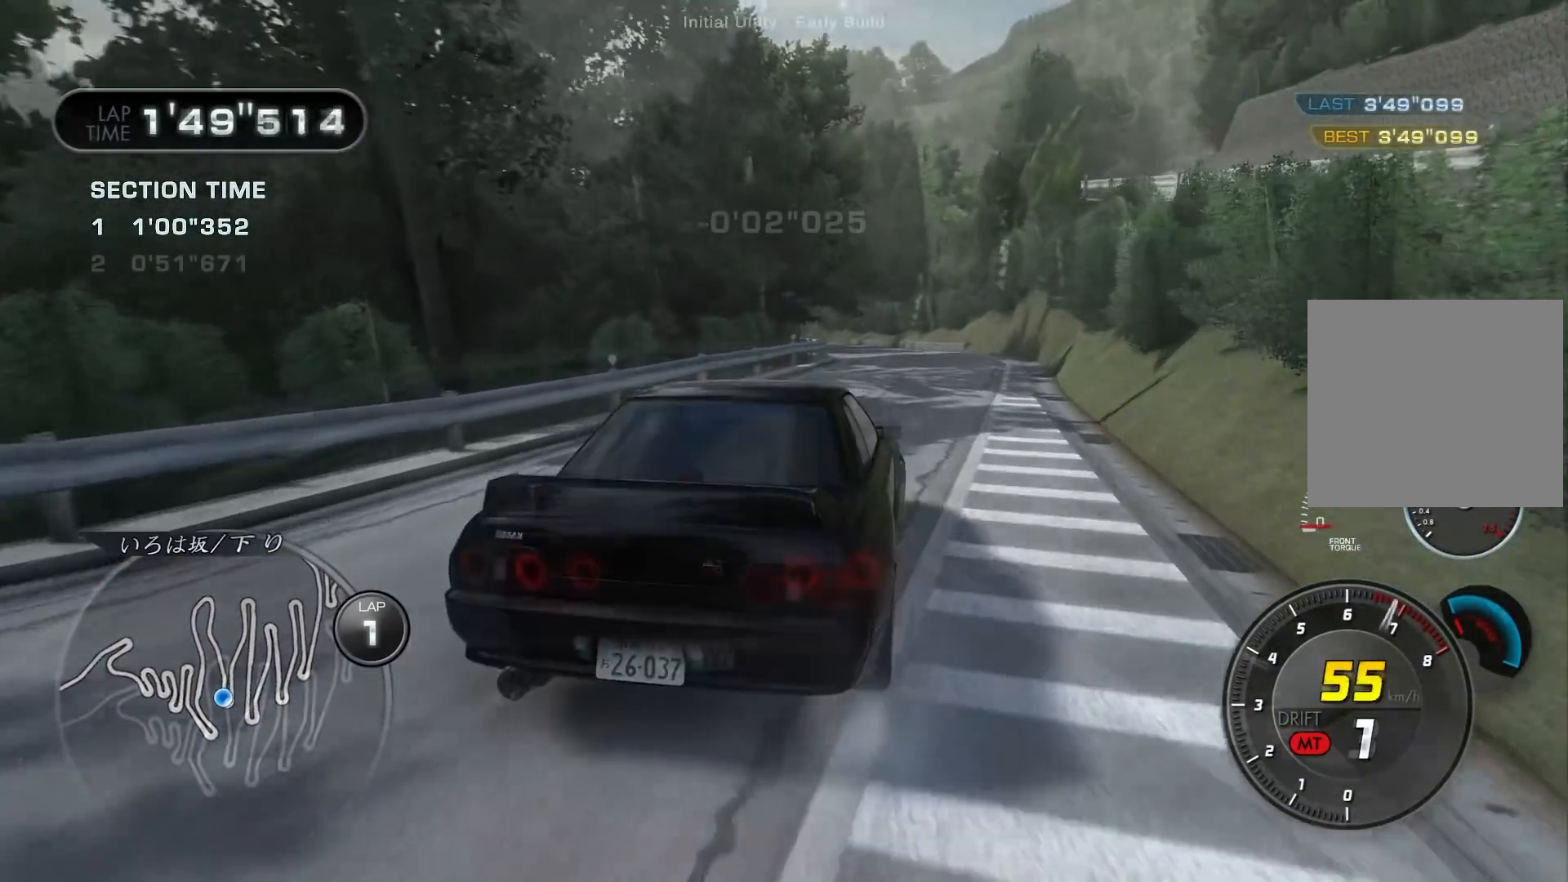
{"buttons": ["R2"], "left_stick": "right", "events": [[117, "A", "down"], [200, "left_stick", "right"], [217, "A", "up"], [350, "R2", "up"], [467, "R2", "down"]]}
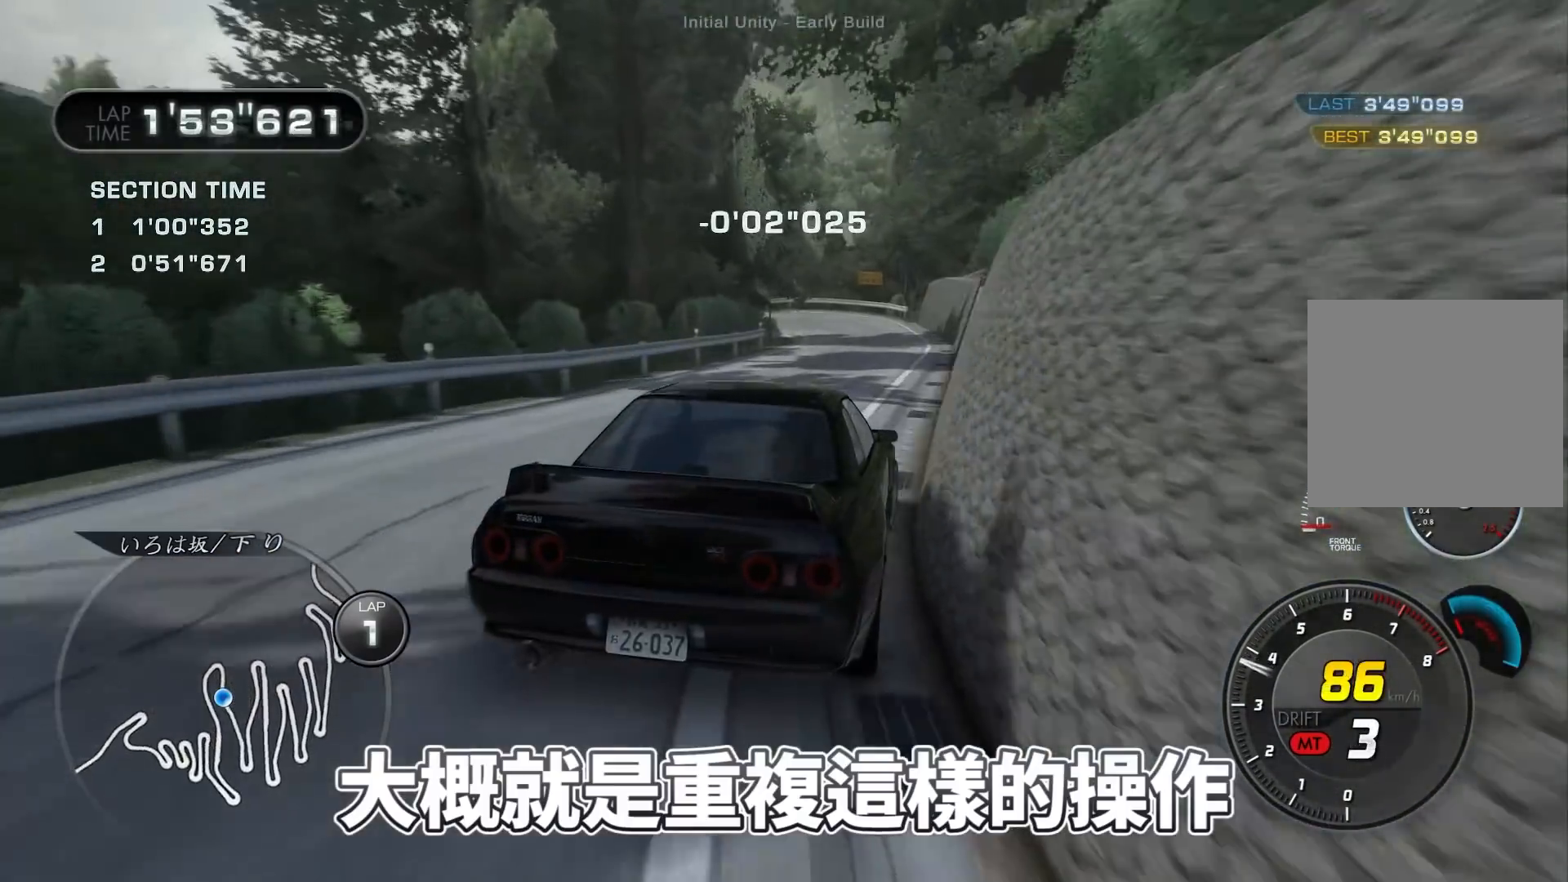
{"buttons": ["R2"], "left_stick": "down-left", "events": [[50, "left_stick", "left"], [217, "left_stick", "center"], [350, "left_stick", "down-left"]]}
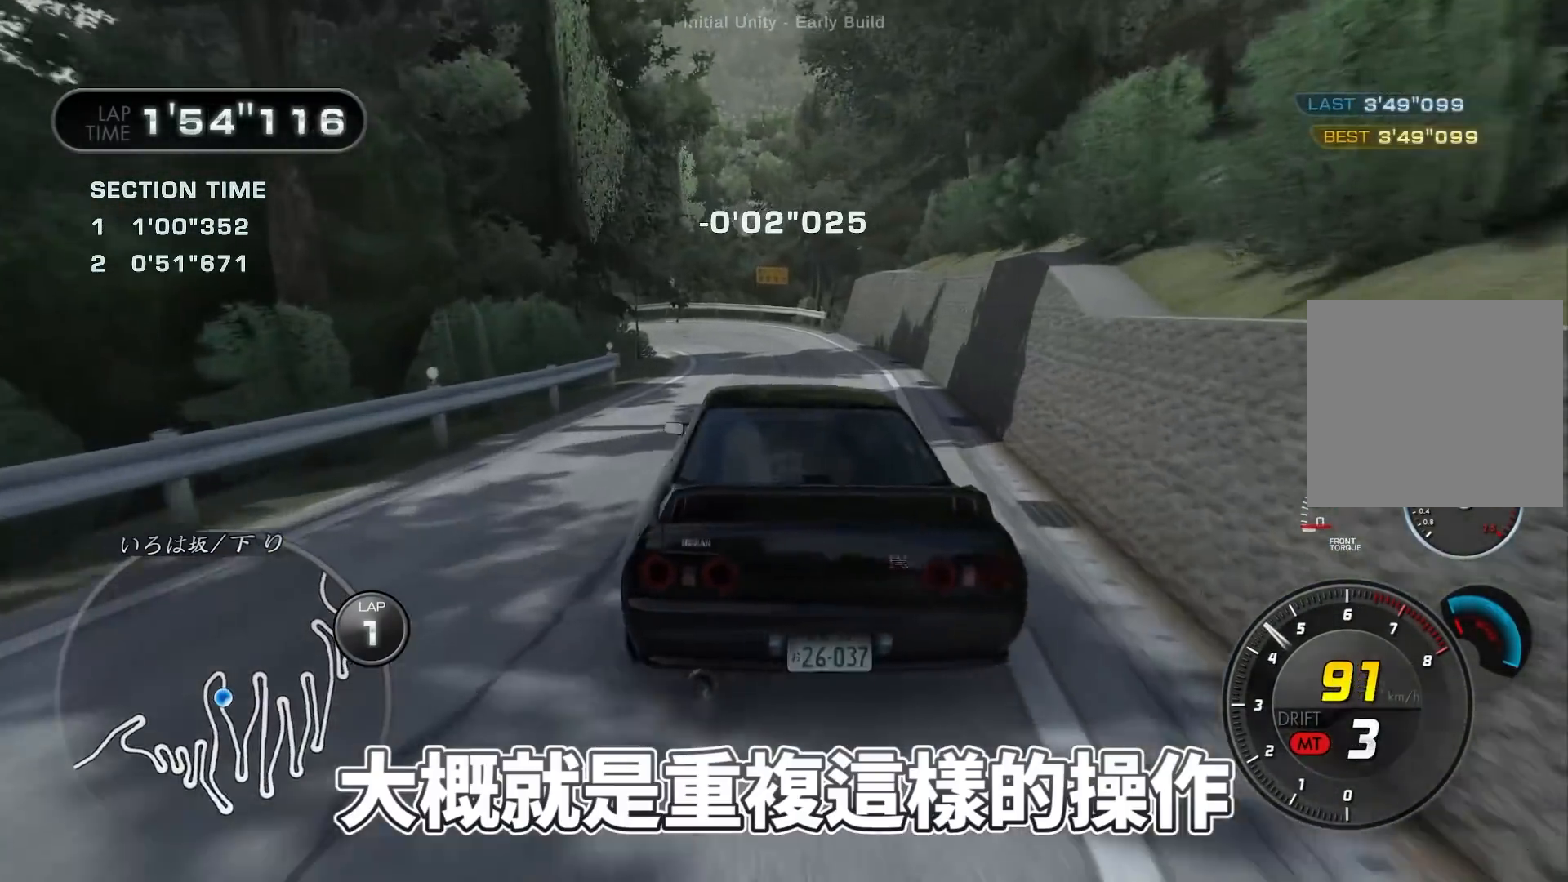
{"buttons": ["R2"], "left_stick": "down-left", "events": []}
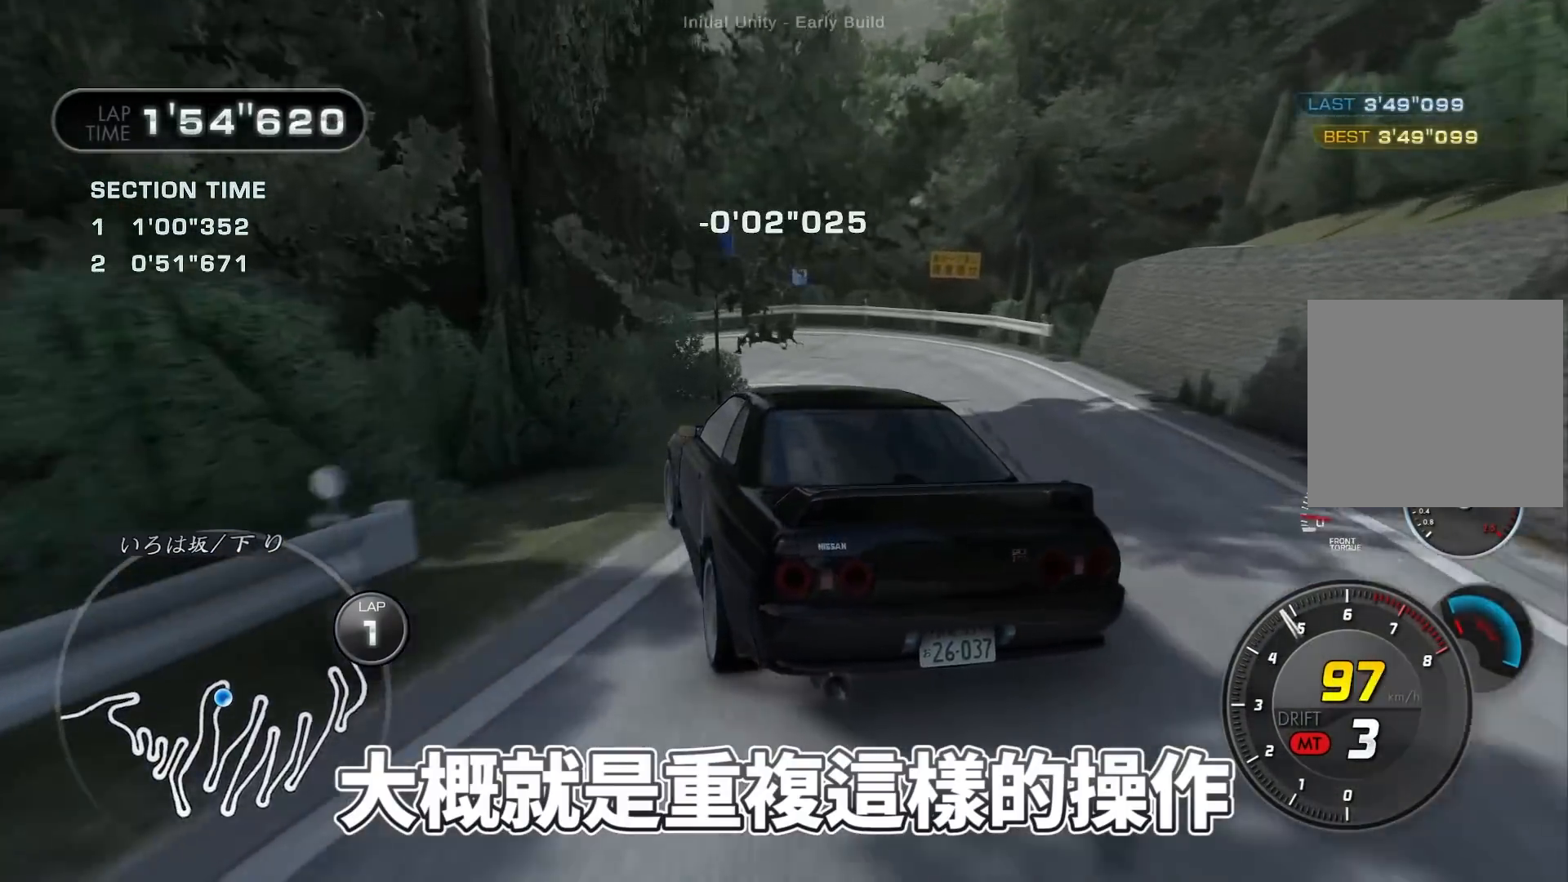
{"buttons": ["R2"], "left_stick": "center", "events": [[317, "left_stick", "center"]]}
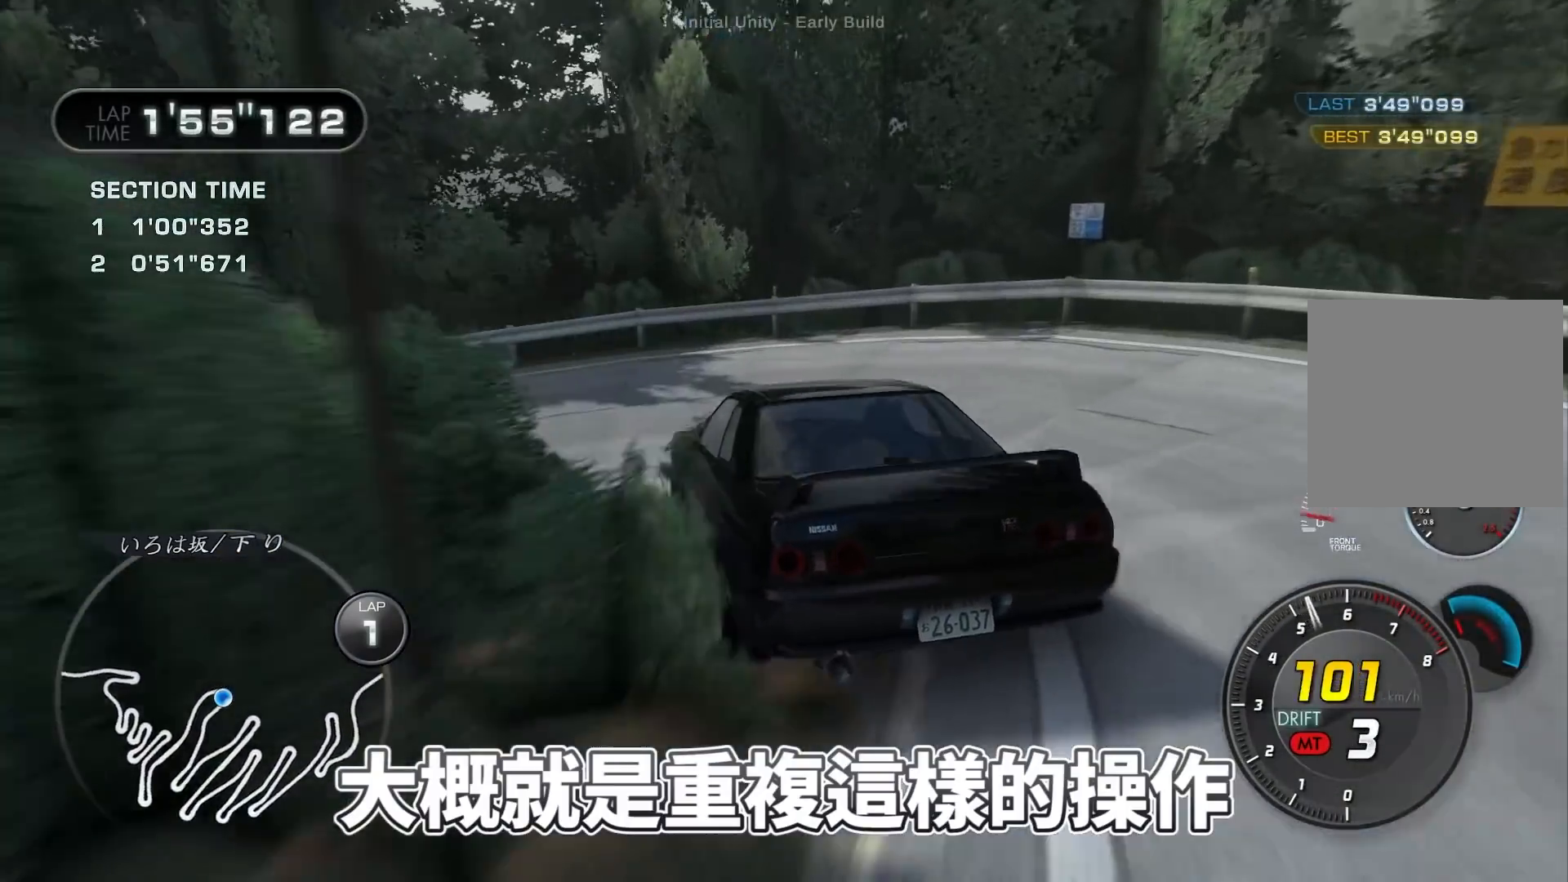
{"buttons": ["R2"], "left_stick": "left", "events": [[117, "SELECT", "down"], [233, "SELECT", "up"], [333, "left_stick", "left"]]}
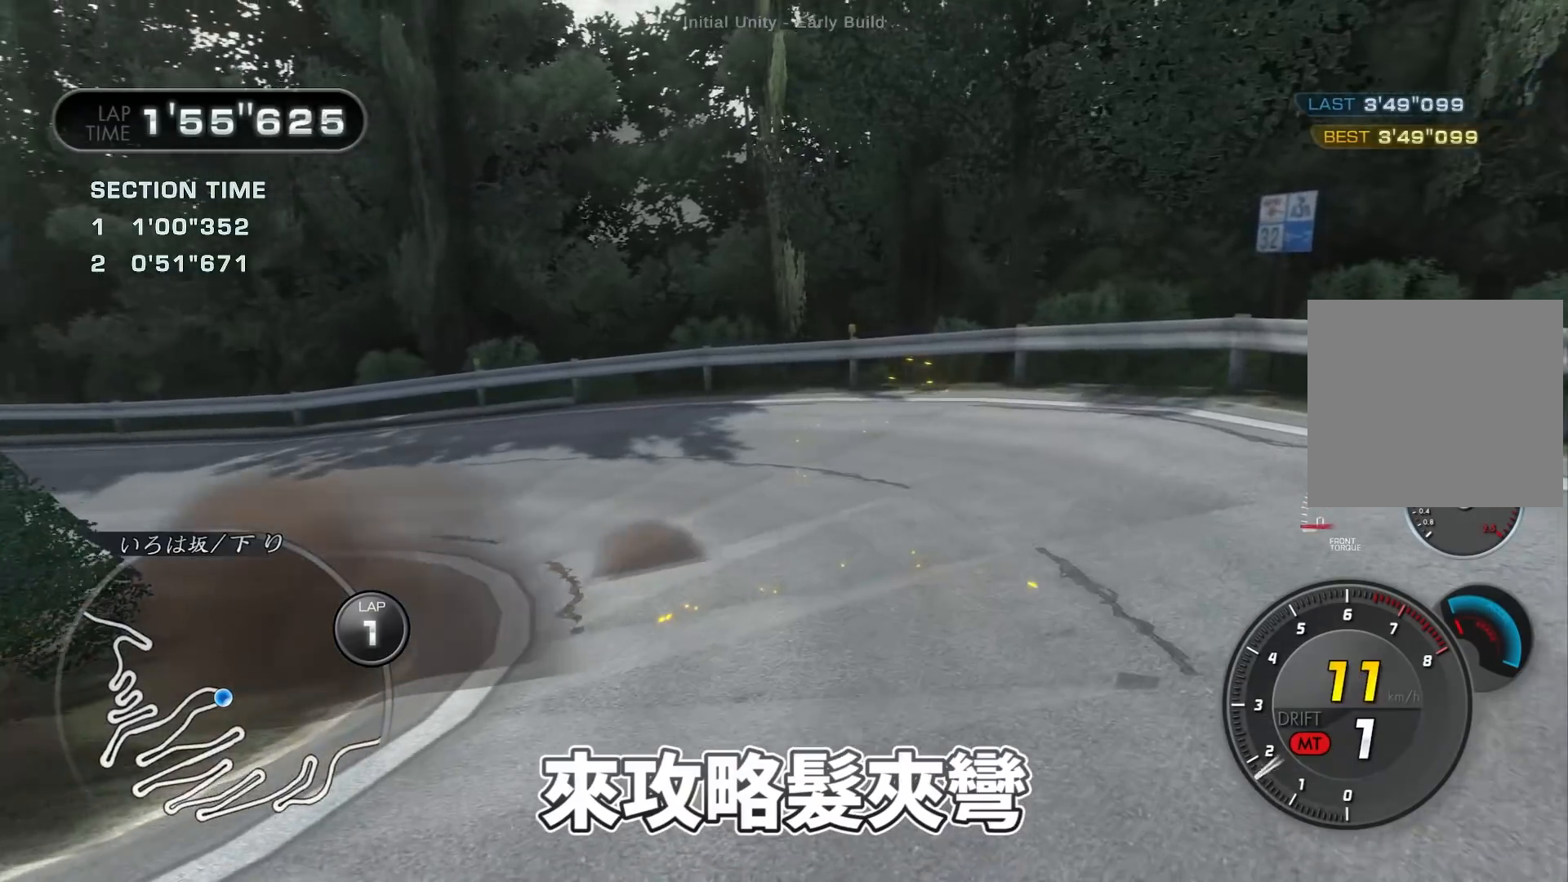
{"buttons": ["R2"], "left_stick": "left", "events": []}
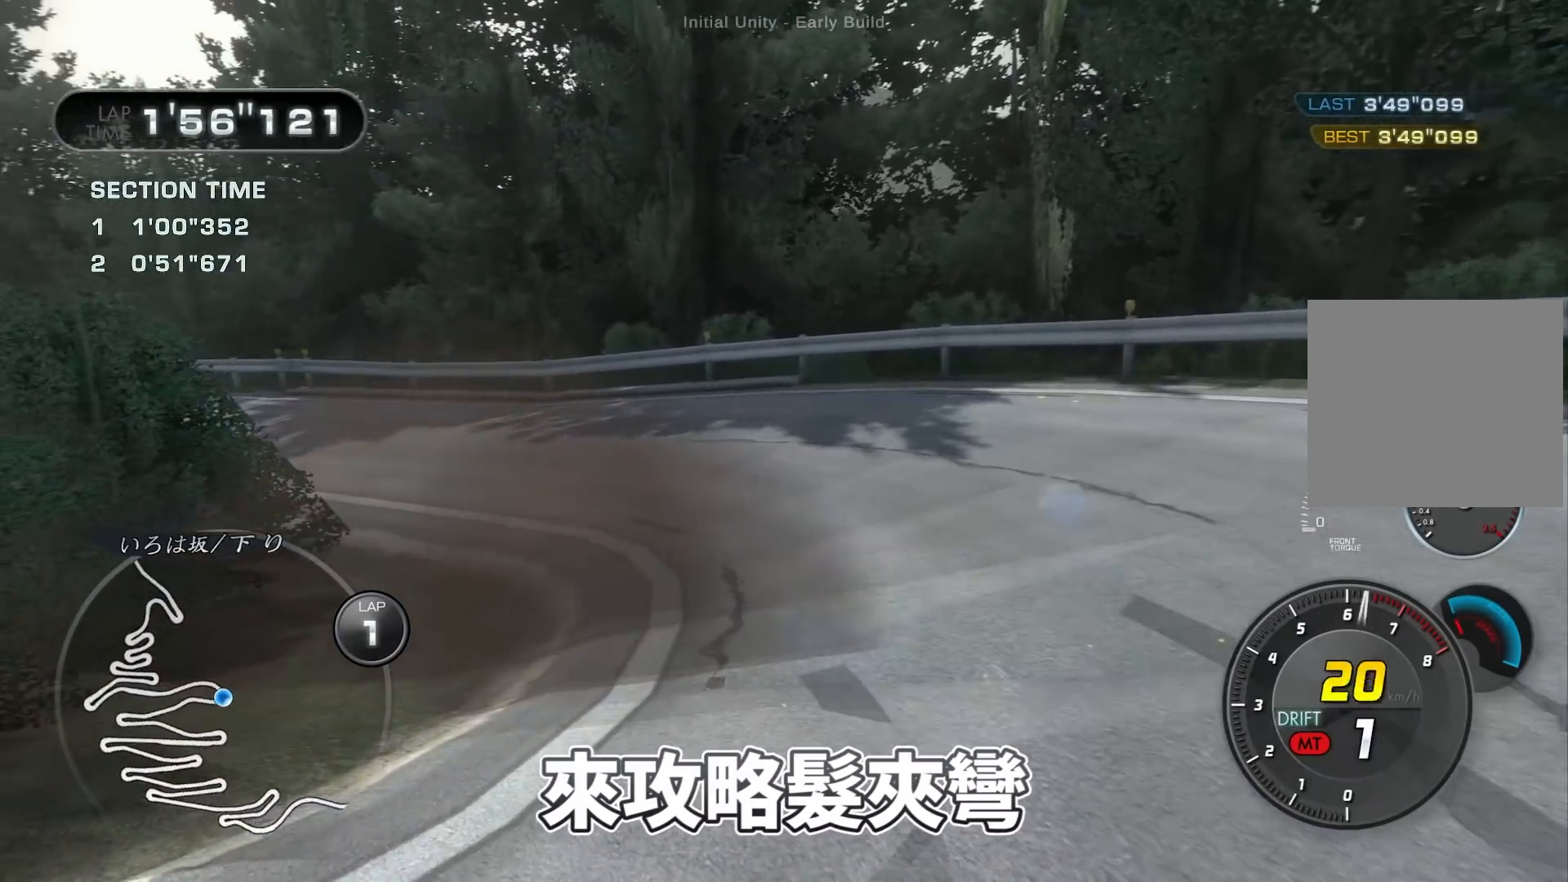
{"buttons": ["R2"], "left_stick": "left", "events": [[133, "left_stick", "center"], [267, "left_stick", "up-left"], [333, "left_stick", "center"], [383, "left_stick", "up-left"], [467, "left_stick", "left"]]}
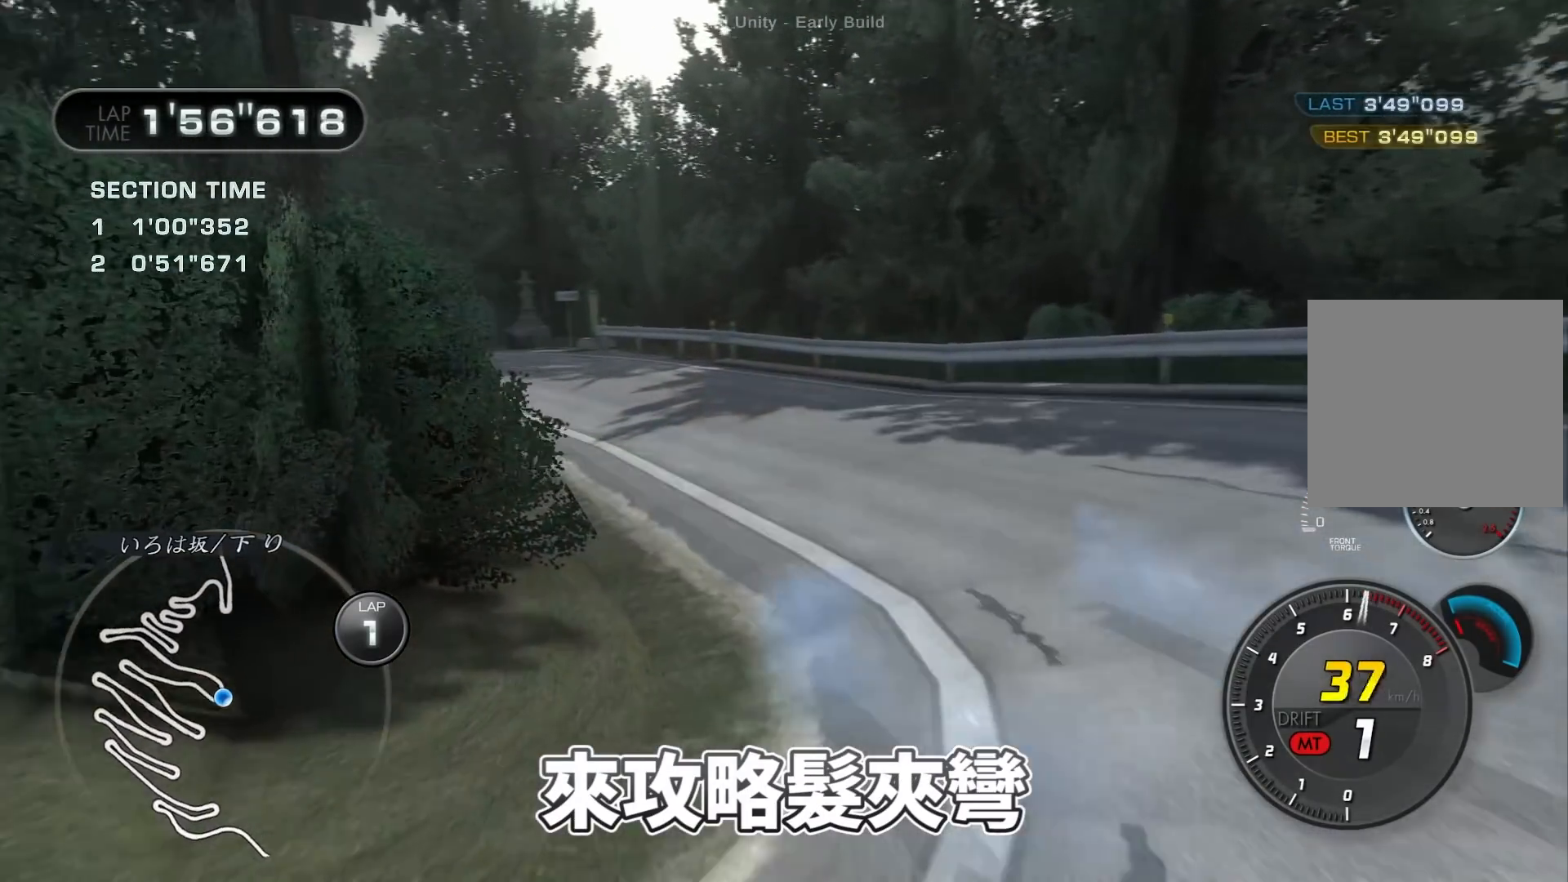
{"buttons": ["R2"], "left_stick": "center", "events": [[83, "left_stick", "center"], [283, "left_stick", "left"], [483, "left_stick", "center"]]}
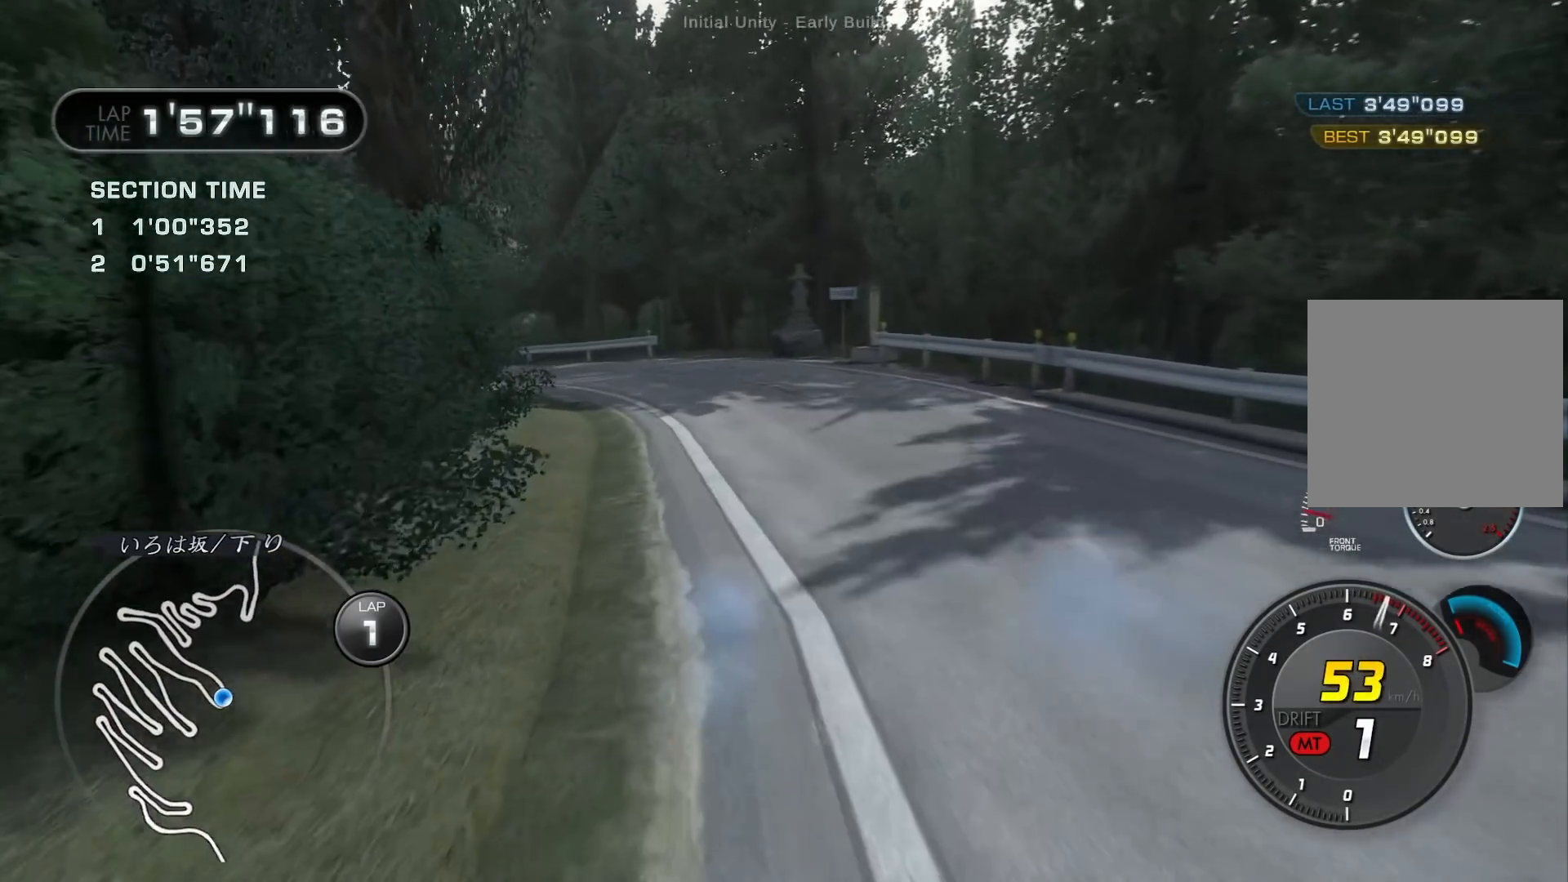
{"buttons": ["R2"], "left_stick": "center", "events": [[133, "left_stick", "left"], [250, "A", "down"], [367, "A", "up"], [450, "left_stick", "center"]]}
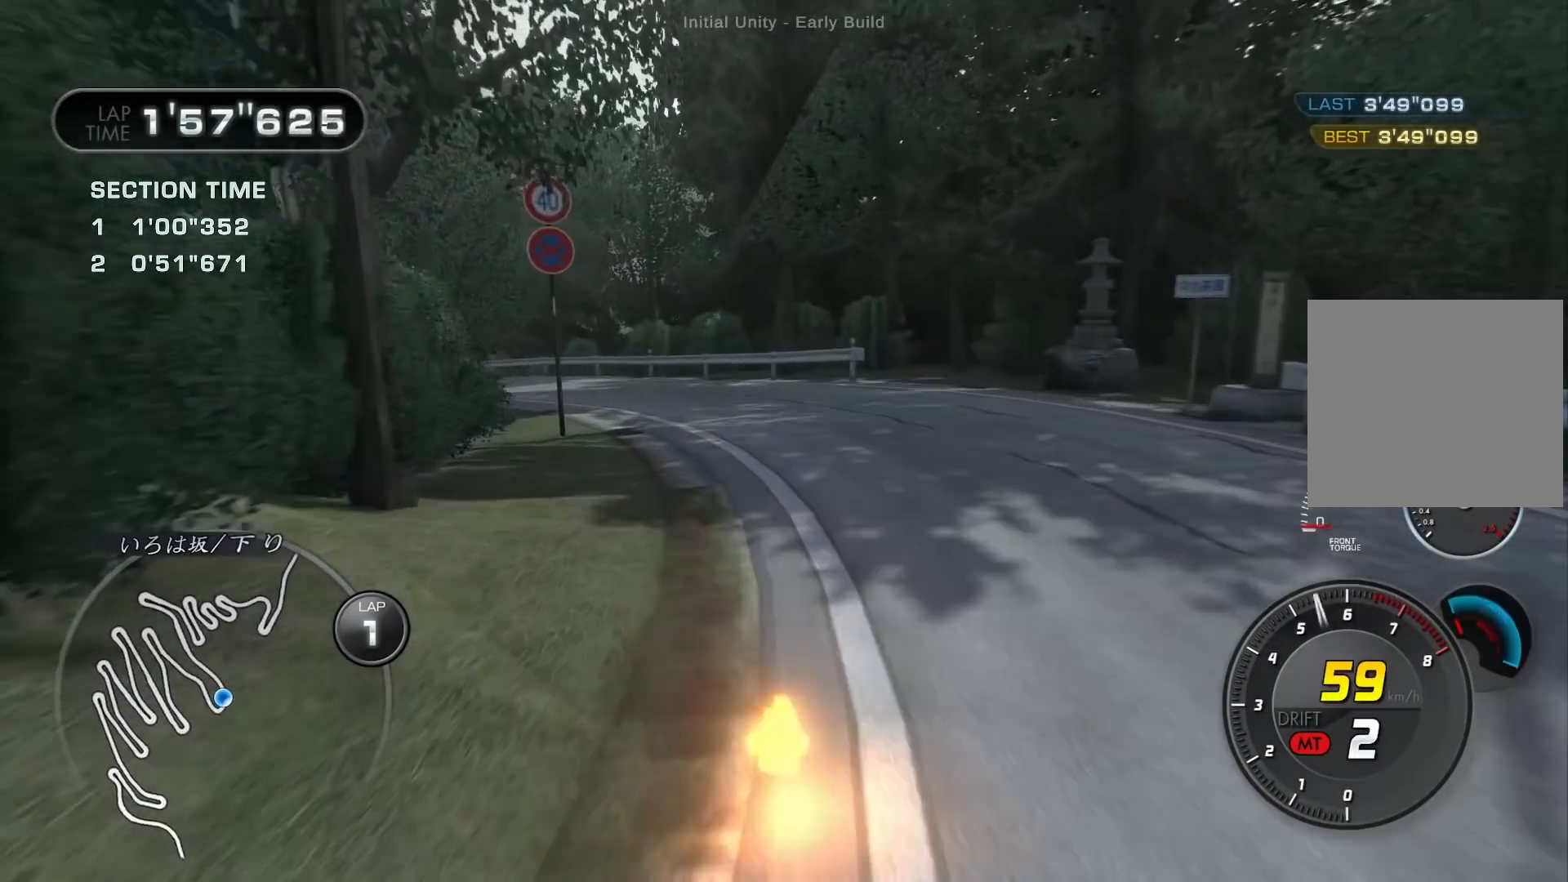
{"buttons": ["R2"], "left_stick": "left", "events": [[50, "left_stick", "left"]]}